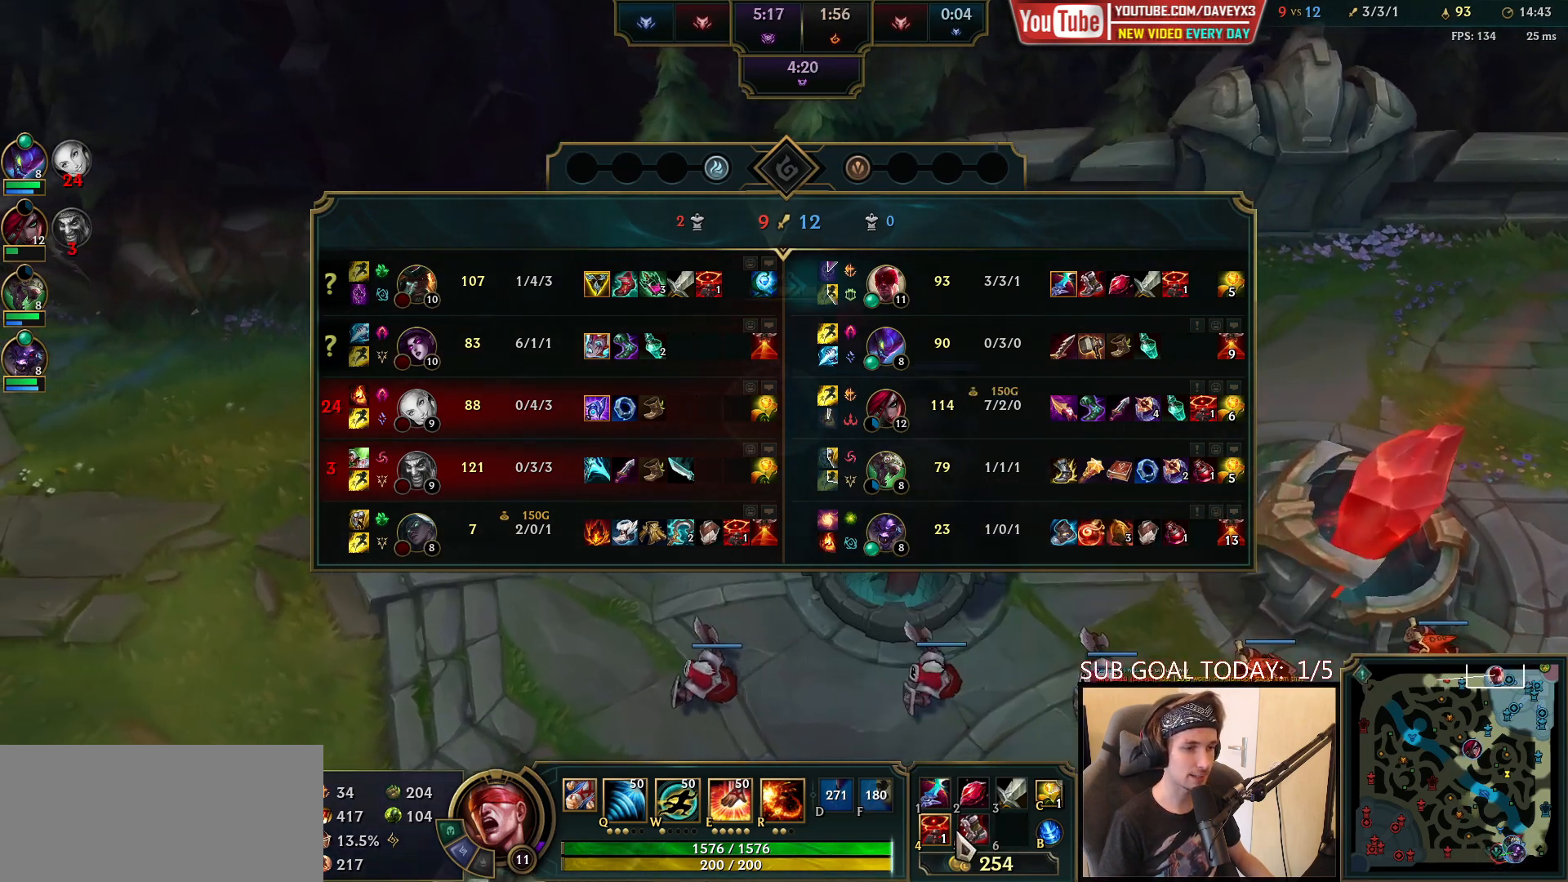
Gameplay with keyboard and mouse; each line is a JSON object with the keys and mouse buttons held at the frame after it. "events" lists presses ("down") and releases ("up") of "a", "ctrl", "d", "e", "f", "q", "r", "s", "shift", "space", "tab", "w", "mouse_left", "mouse_wheel", "mouse_right", "mouse_mb4" and "mouse_mb5" between this image and that frame as [ms after this image, input, new state], when the widget could be followed in between. "mouse_left", "mouse_wheel", "mouse_right", "mouse_mb4", "mouse_mb5" = the "left", "wheel", "right", "mb4", "mb5" buttons of the "mouse" list. No other keys are recorded. "wheel" means that the mouse wheel is clicked or scrolled. Mouse movement is not recorded.
{"keys": ["space", "tab"], "mouse": ["wheel"], "events": [[217, "mouse_wheel", "down"]]}
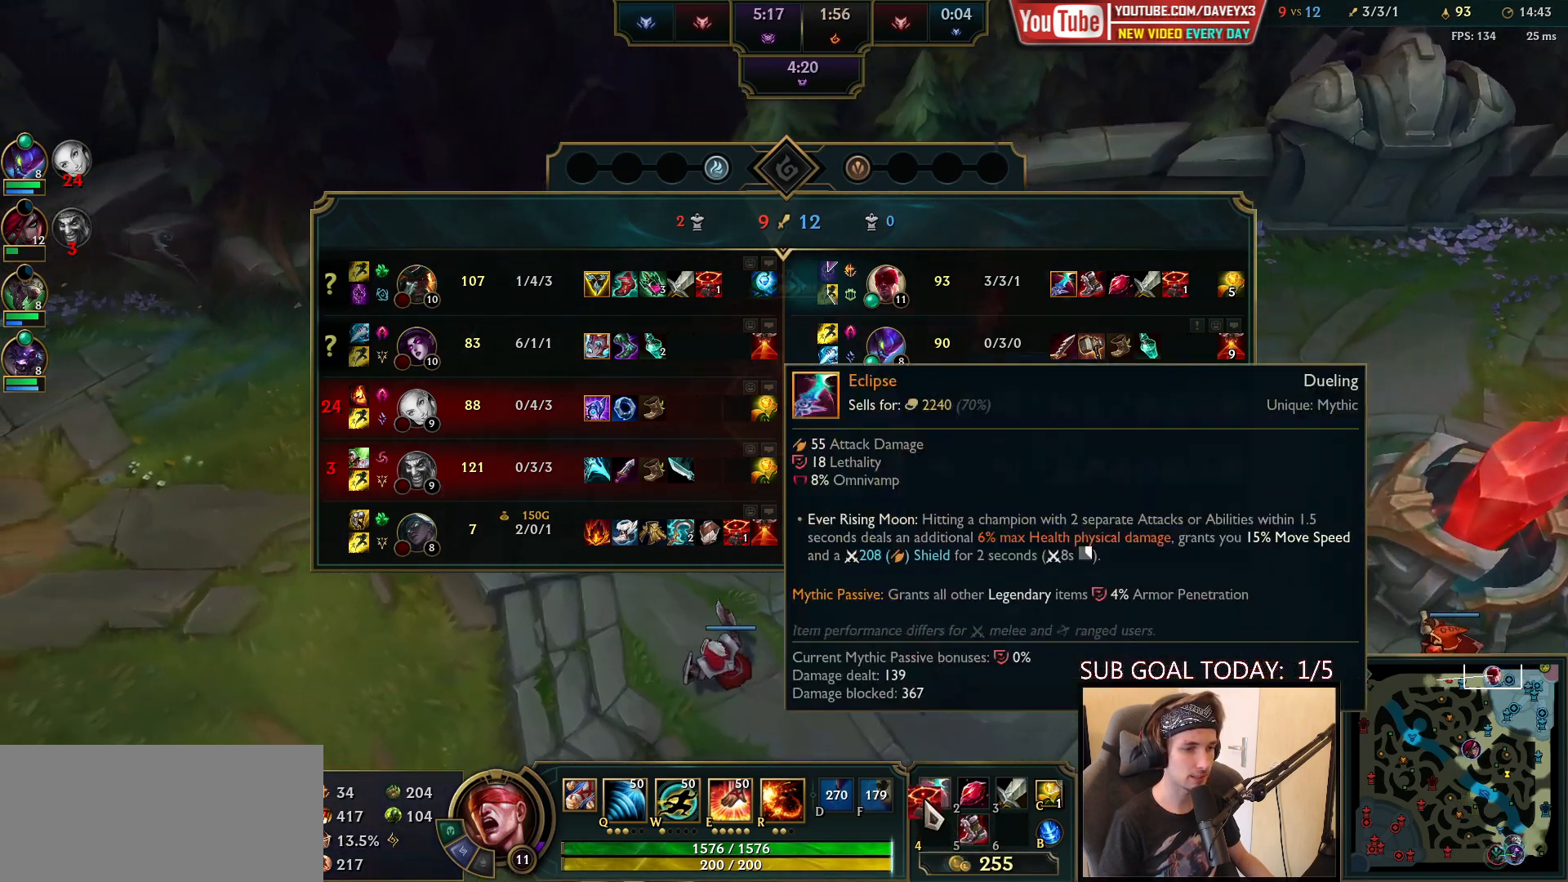
{"keys": ["space", "tab"], "mouse": [], "events": [[200, "mouse_wheel", "up"]]}
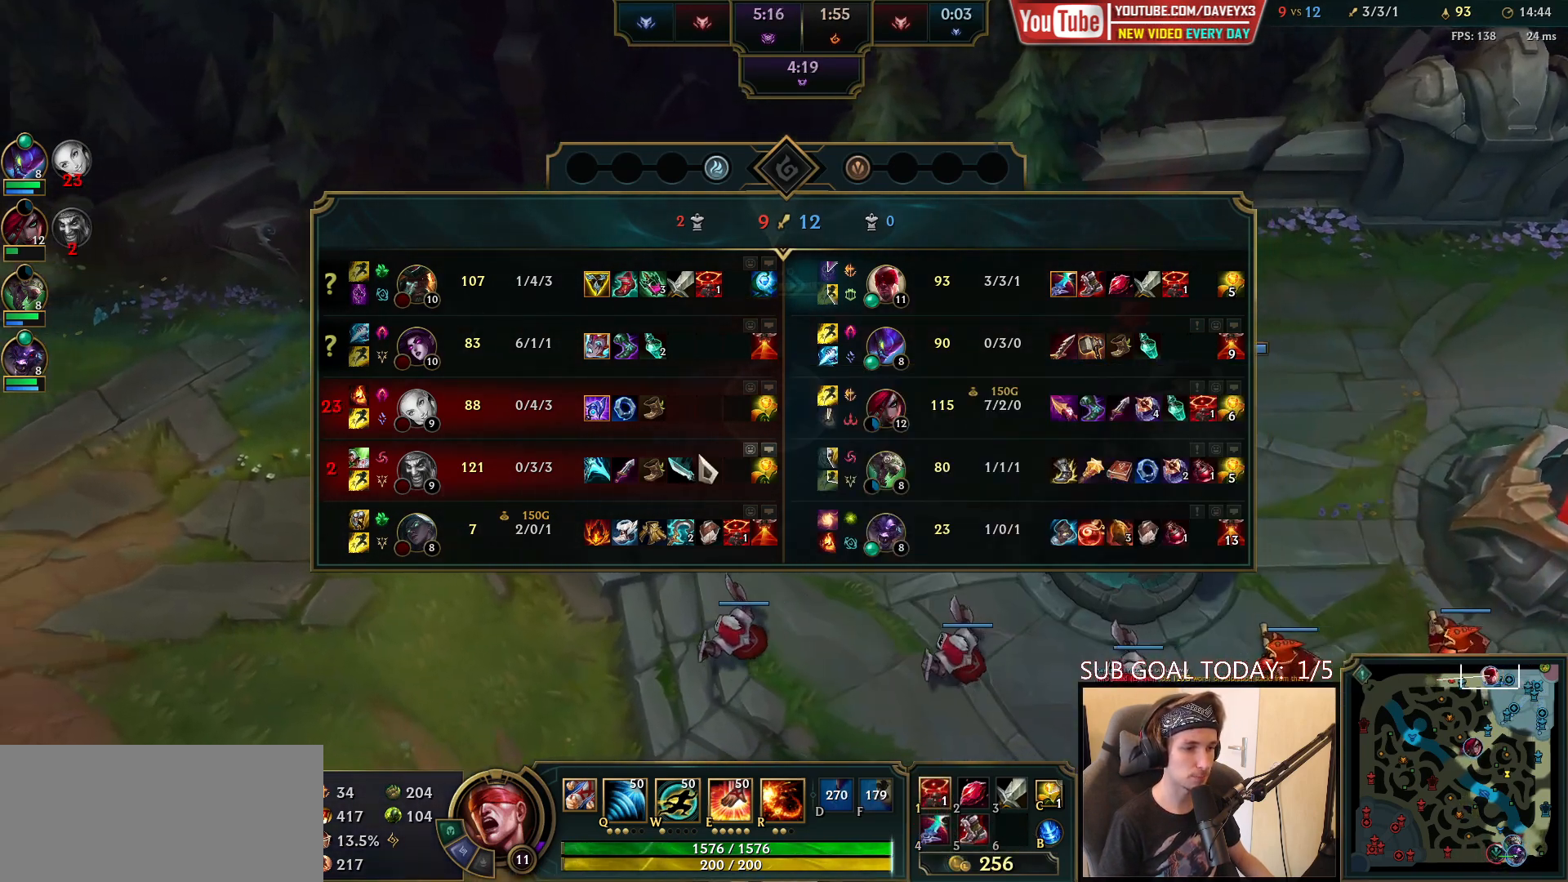
{"keys": ["space"], "mouse": [], "events": [[483, "tab", "up"]]}
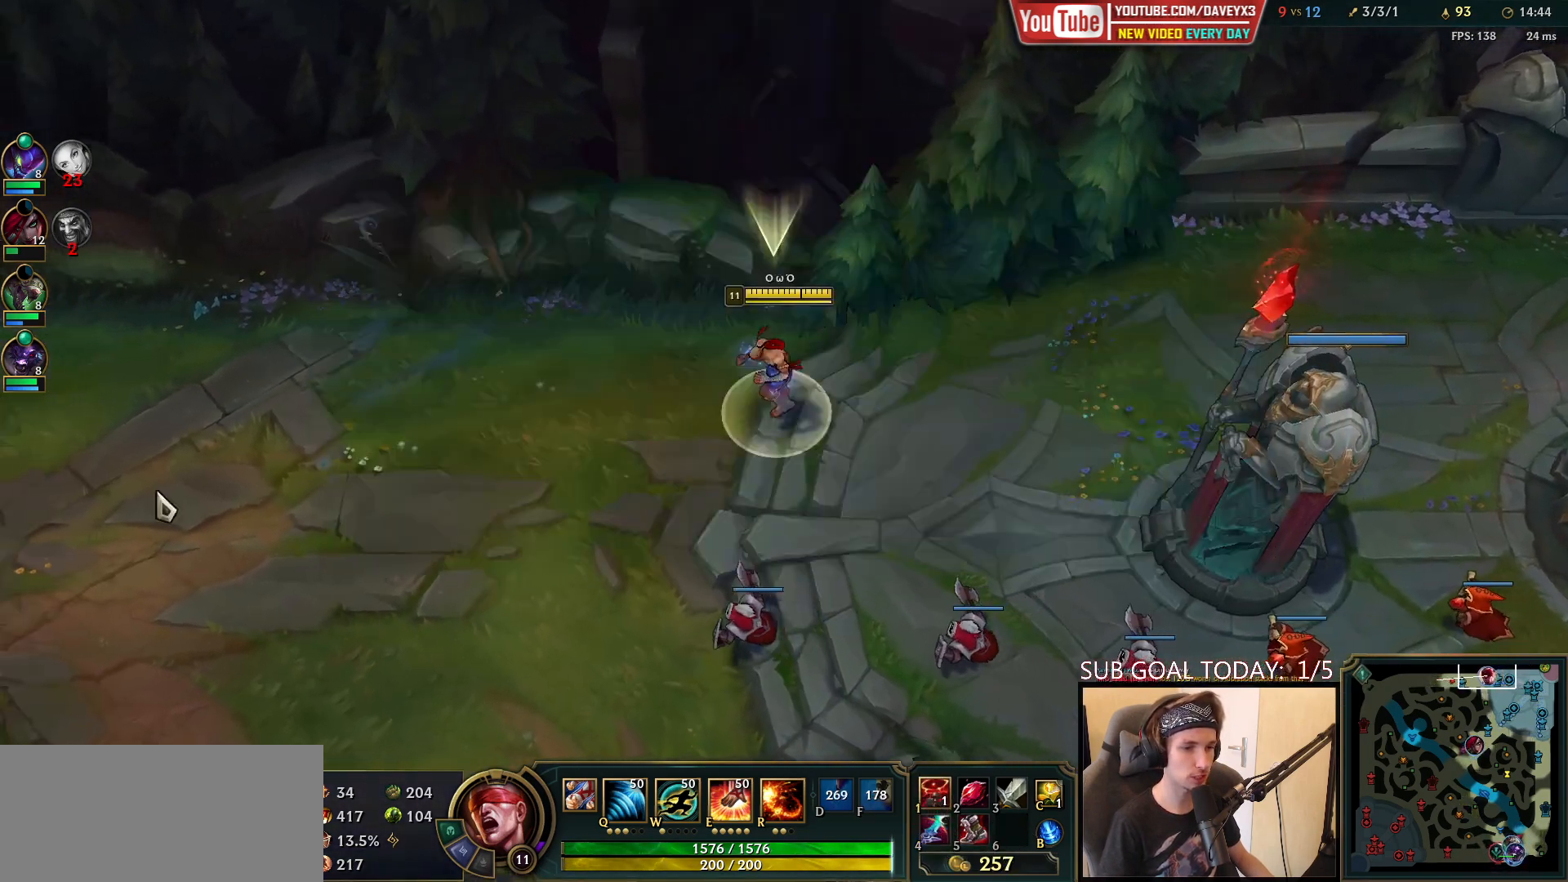
{"keys": [], "mouse": [], "events": [[33, "space", "up"]]}
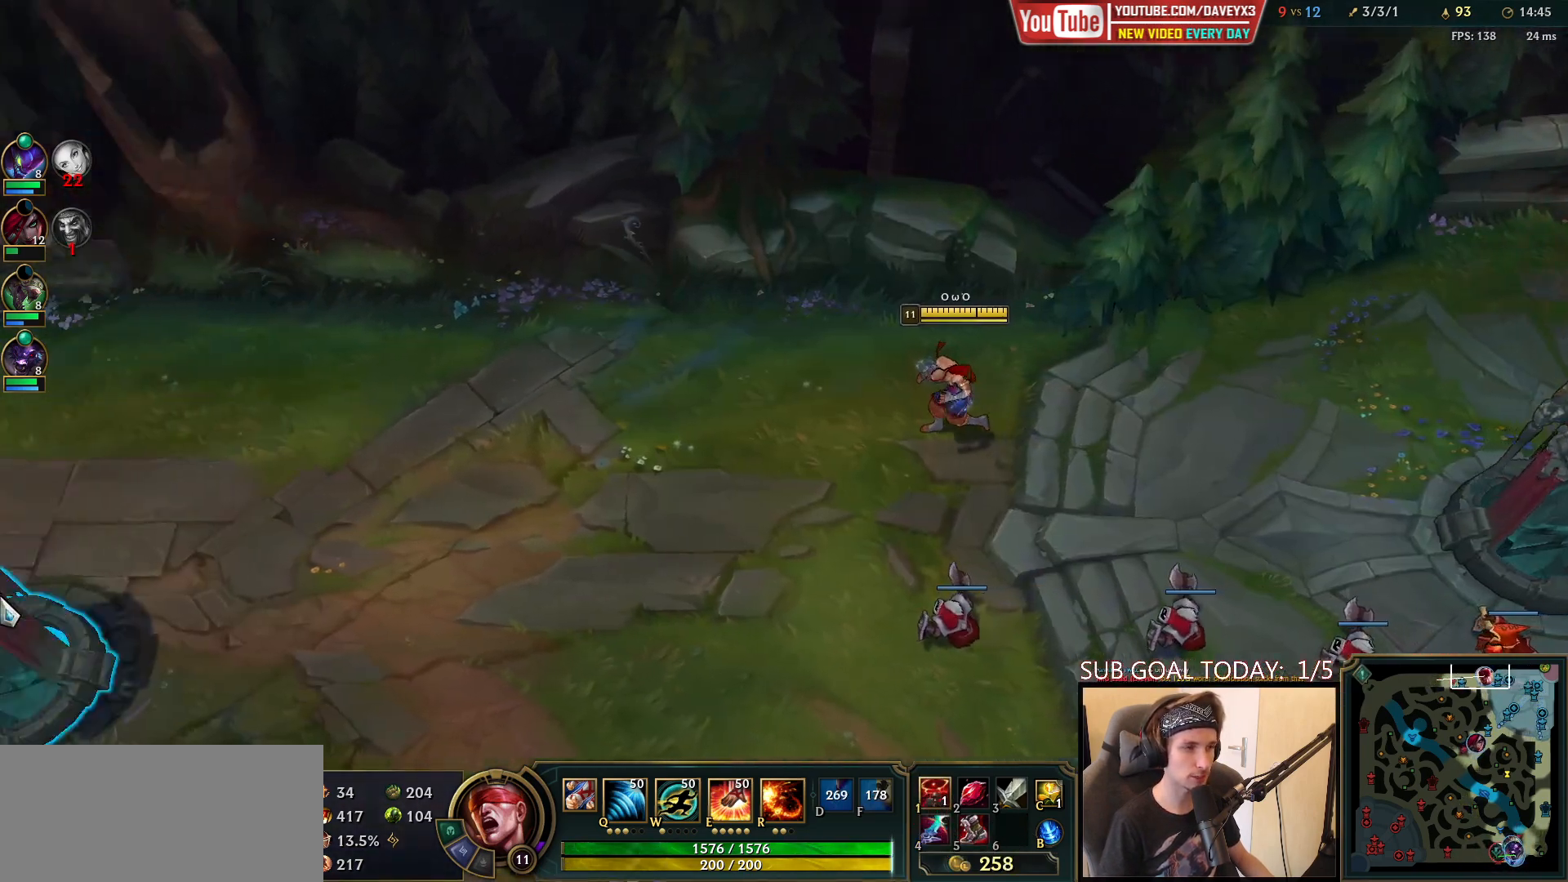
{"keys": [], "mouse": [], "events": [[83, "mouse_right", "down"], [183, "mouse_right", "up"], [283, "mouse_right", "down"], [400, "mouse_right", "up"]]}
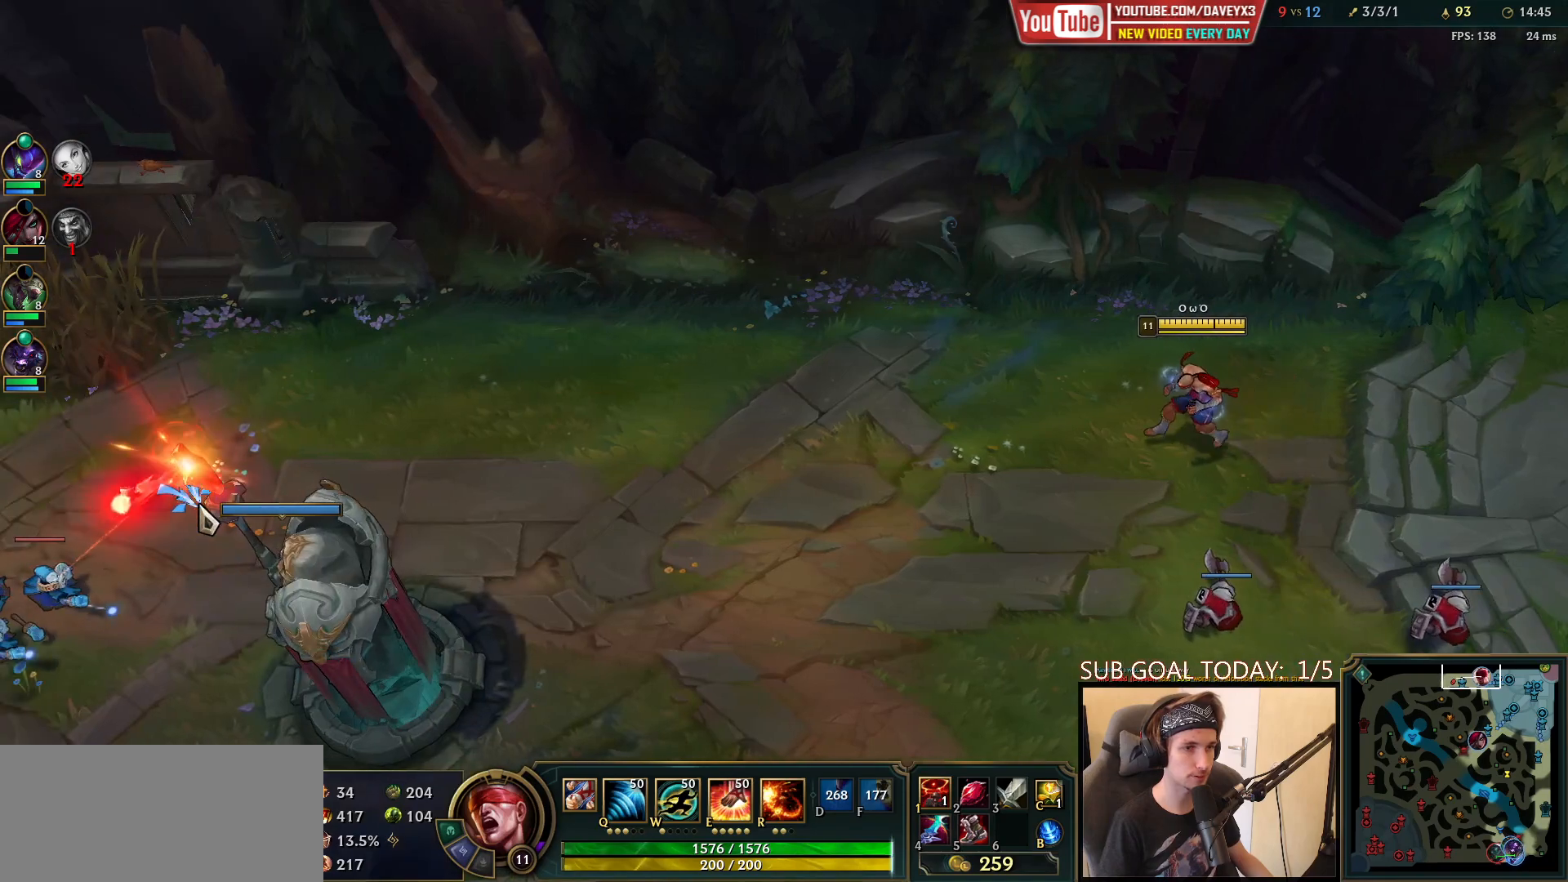
{"keys": [], "mouse": [], "events": []}
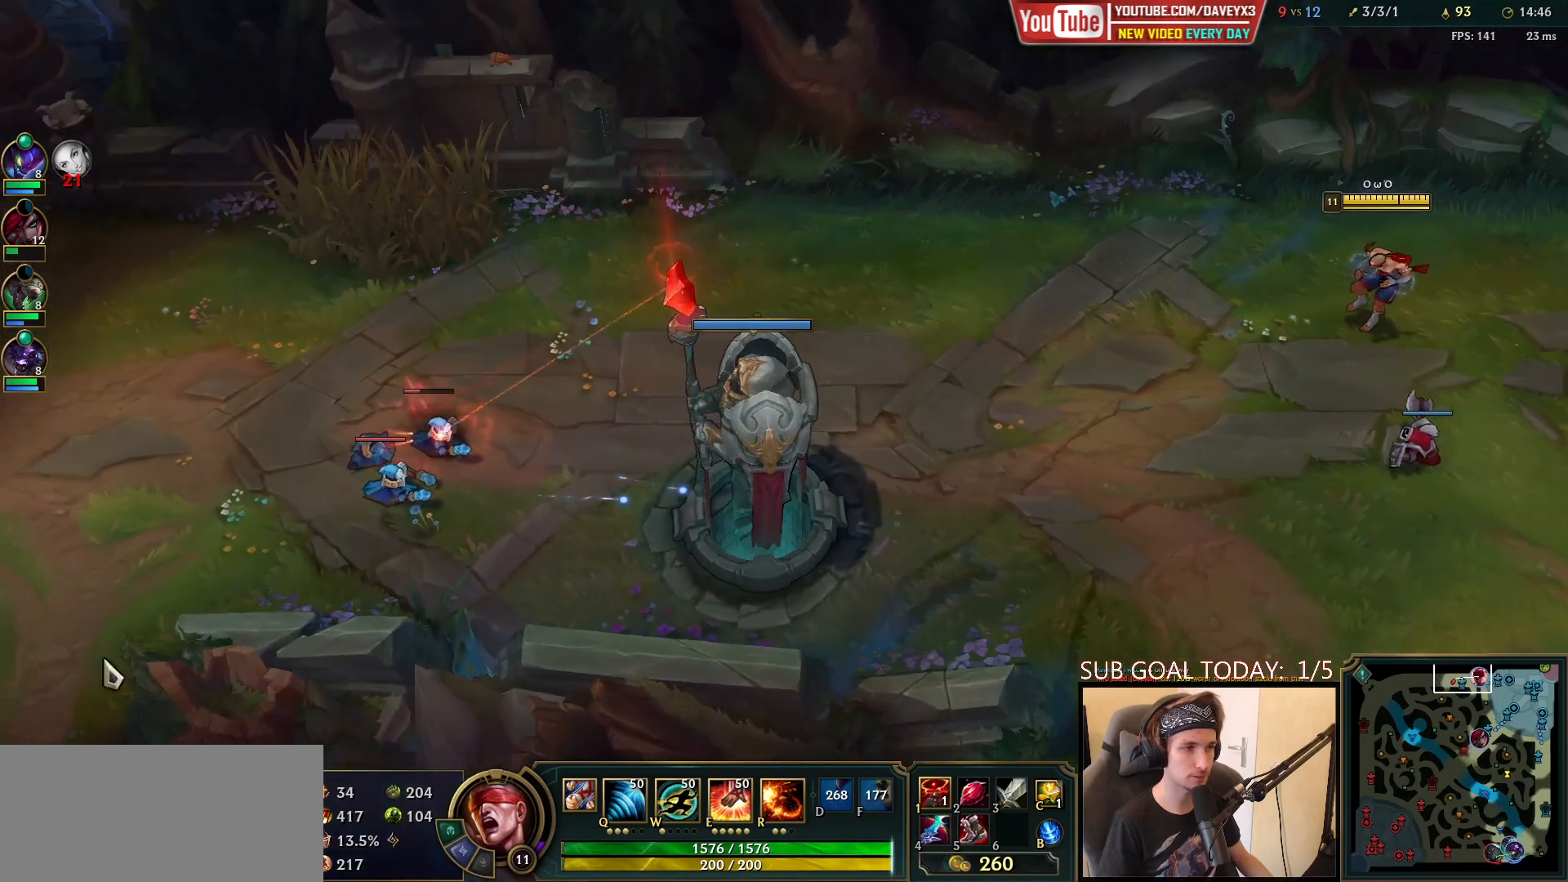
{"keys": [], "mouse": [], "events": [[183, "mouse_right", "down"], [283, "mouse_right", "up"], [367, "mouse_right", "down"], [483, "mouse_right", "up"]]}
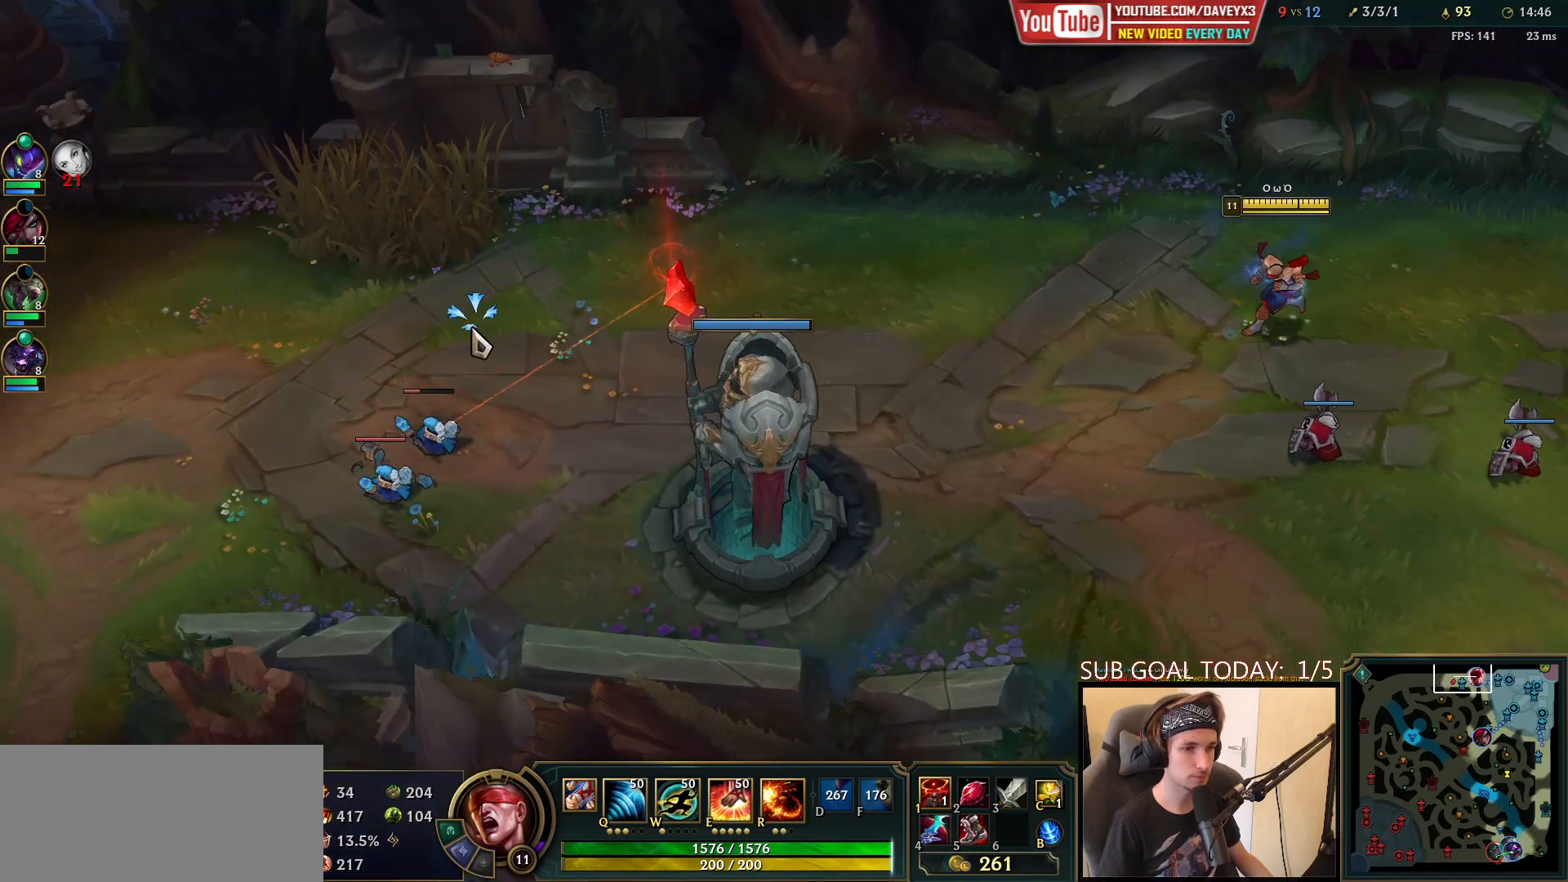
{"keys": [], "mouse": ["right"], "events": [[333, "mouse_right", "down"], [433, "mouse_right", "up"], [500, "mouse_right", "down"]]}
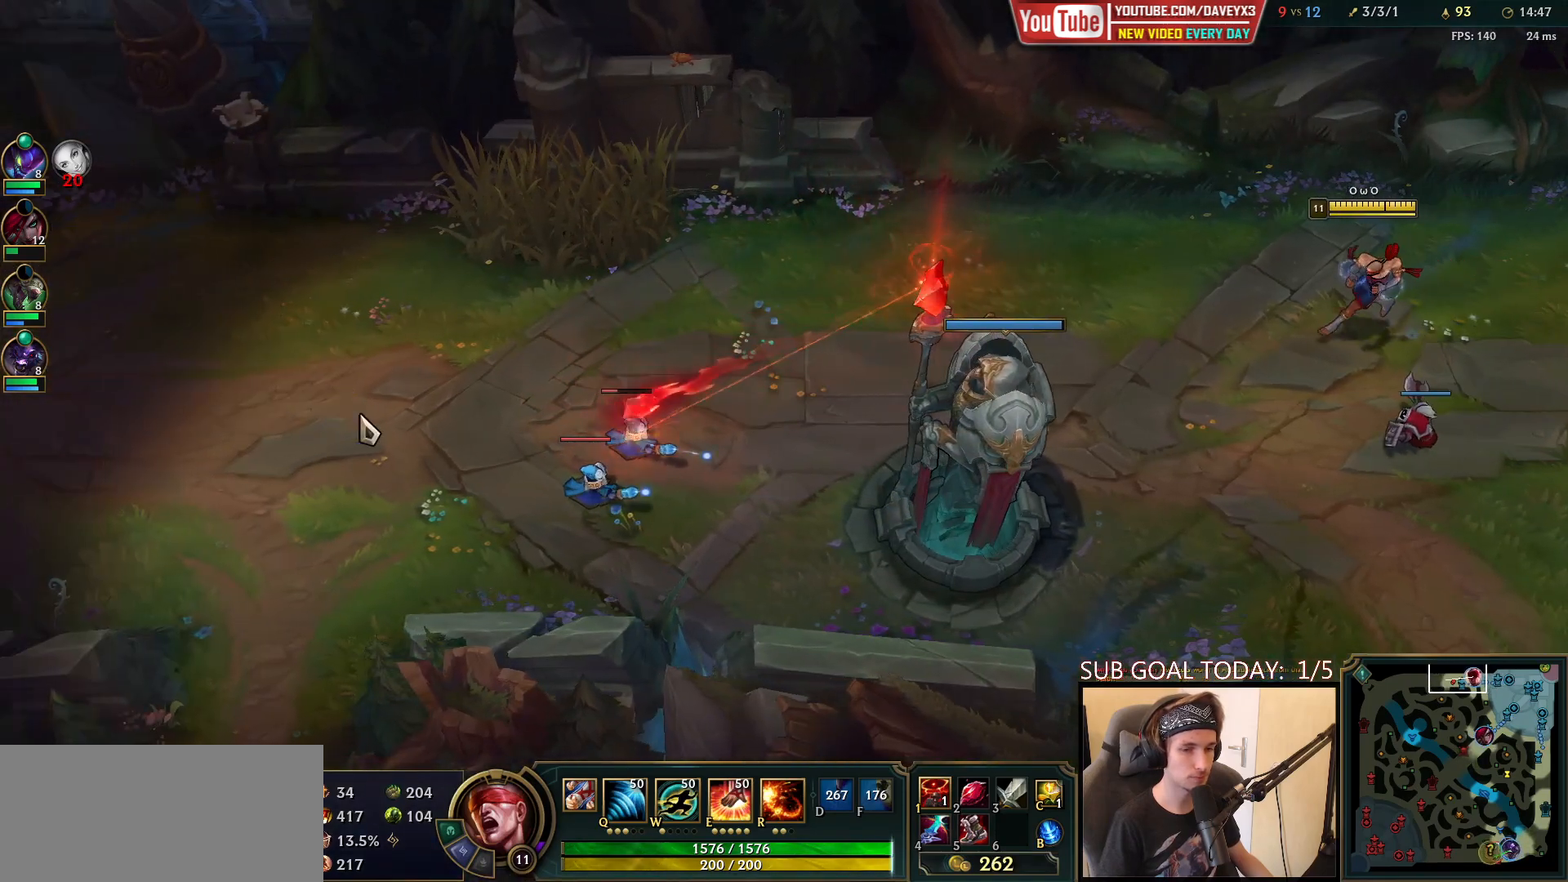
{"keys": [], "mouse": [], "events": [[150, "mouse_right", "up"], [300, "mouse_right", "down"], [467, "mouse_right", "up"]]}
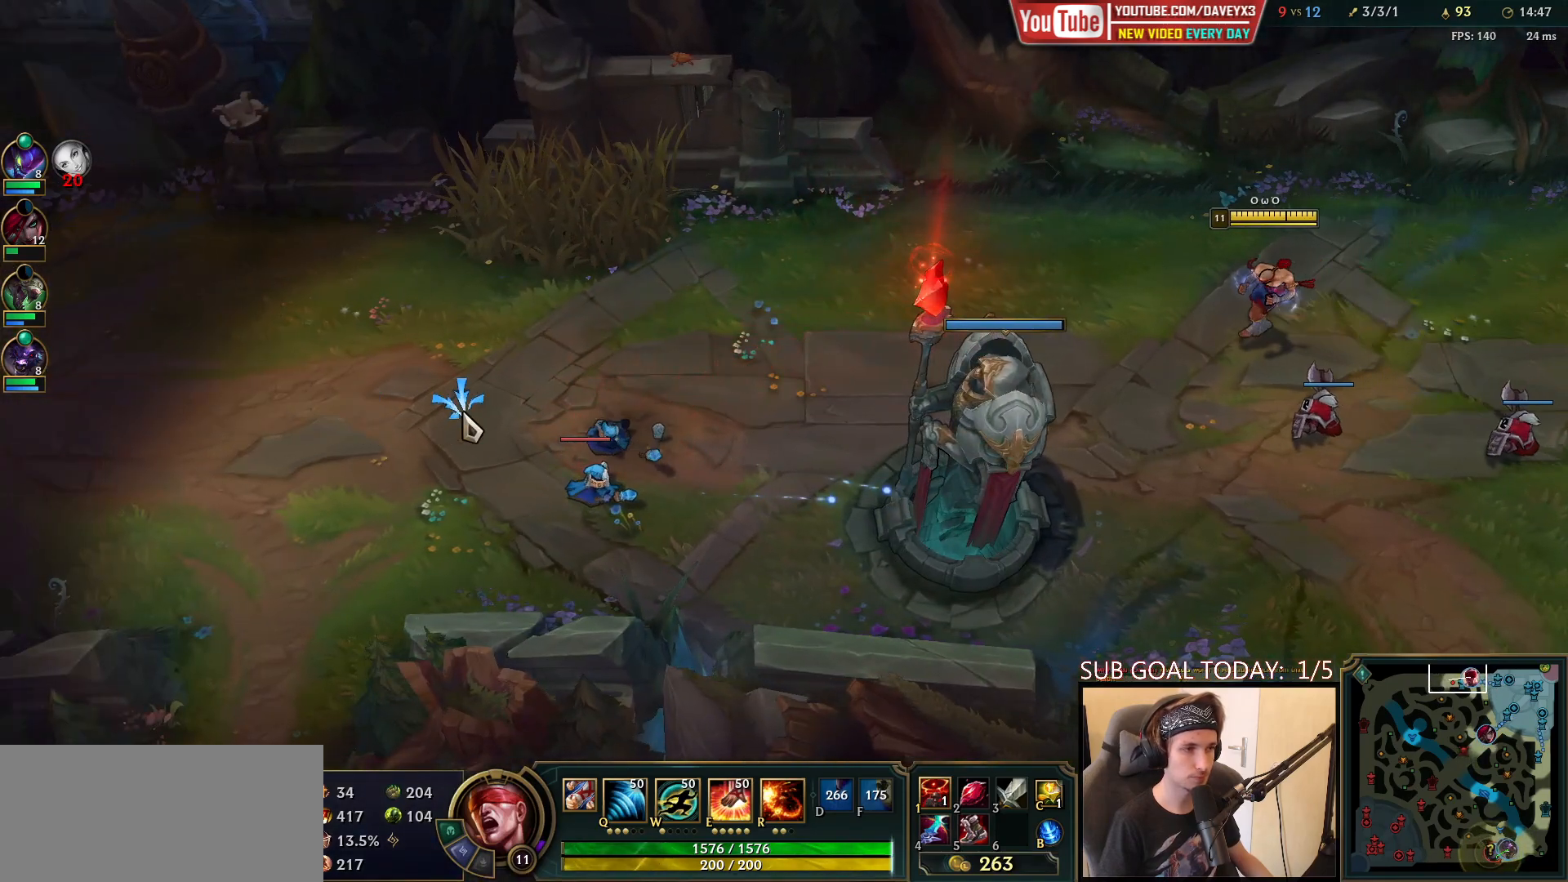
{"keys": [], "mouse": [], "events": []}
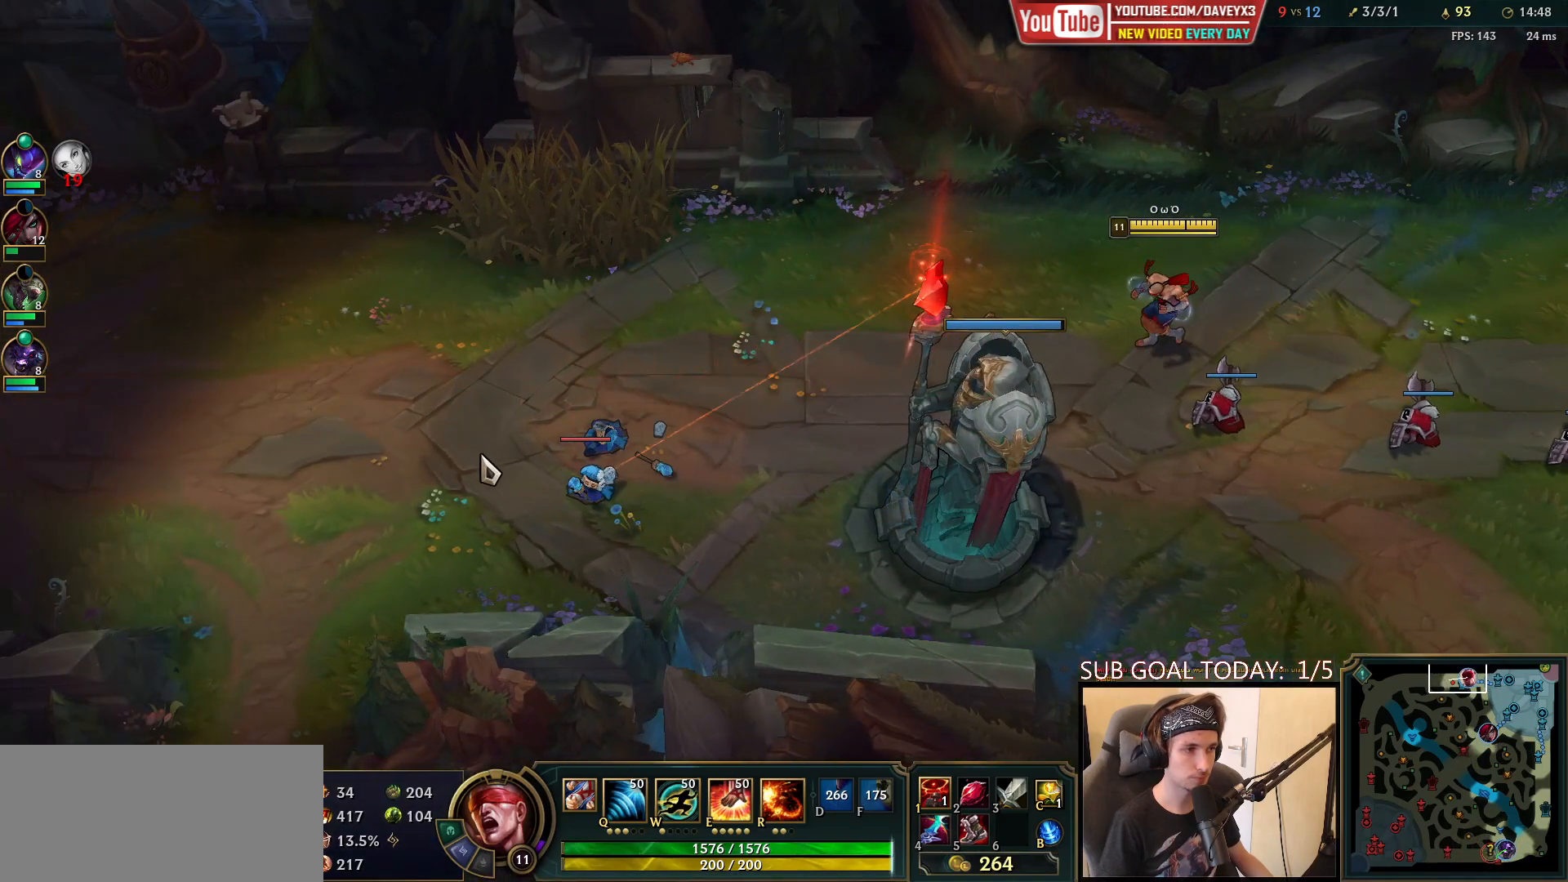
{"keys": [], "mouse": [], "events": [[317, "q", "down"], [383, "q", "up"]]}
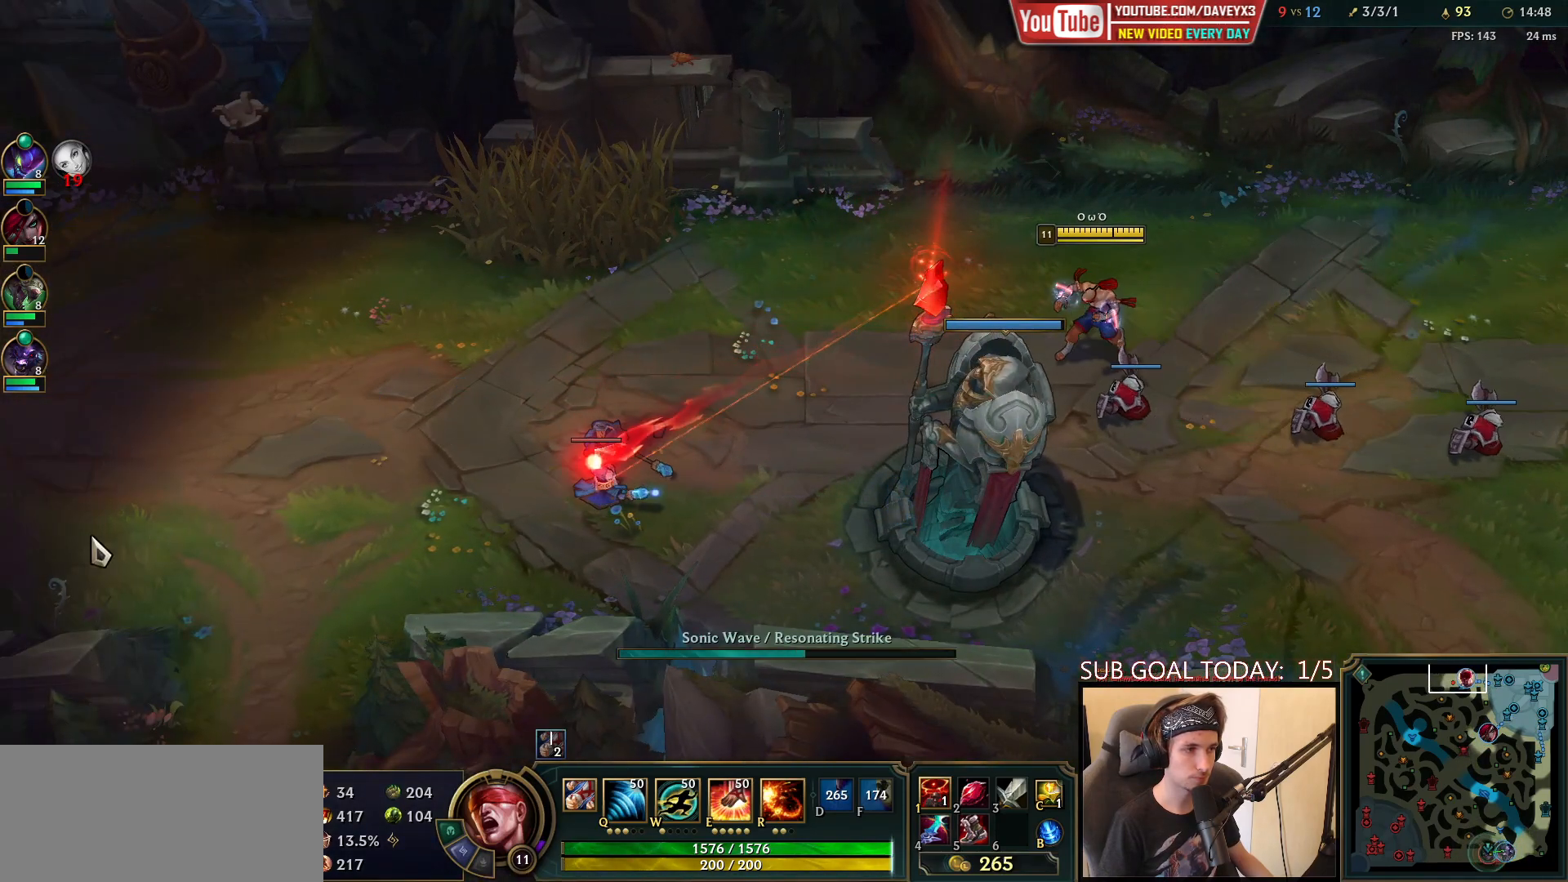
{"keys": [], "mouse": [], "events": [[33, "mouse_right", "down"], [117, "mouse_right", "up"], [233, "mouse_right", "down"], [300, "mouse_right", "up"], [383, "mouse_right", "down"], [450, "mouse_right", "up"]]}
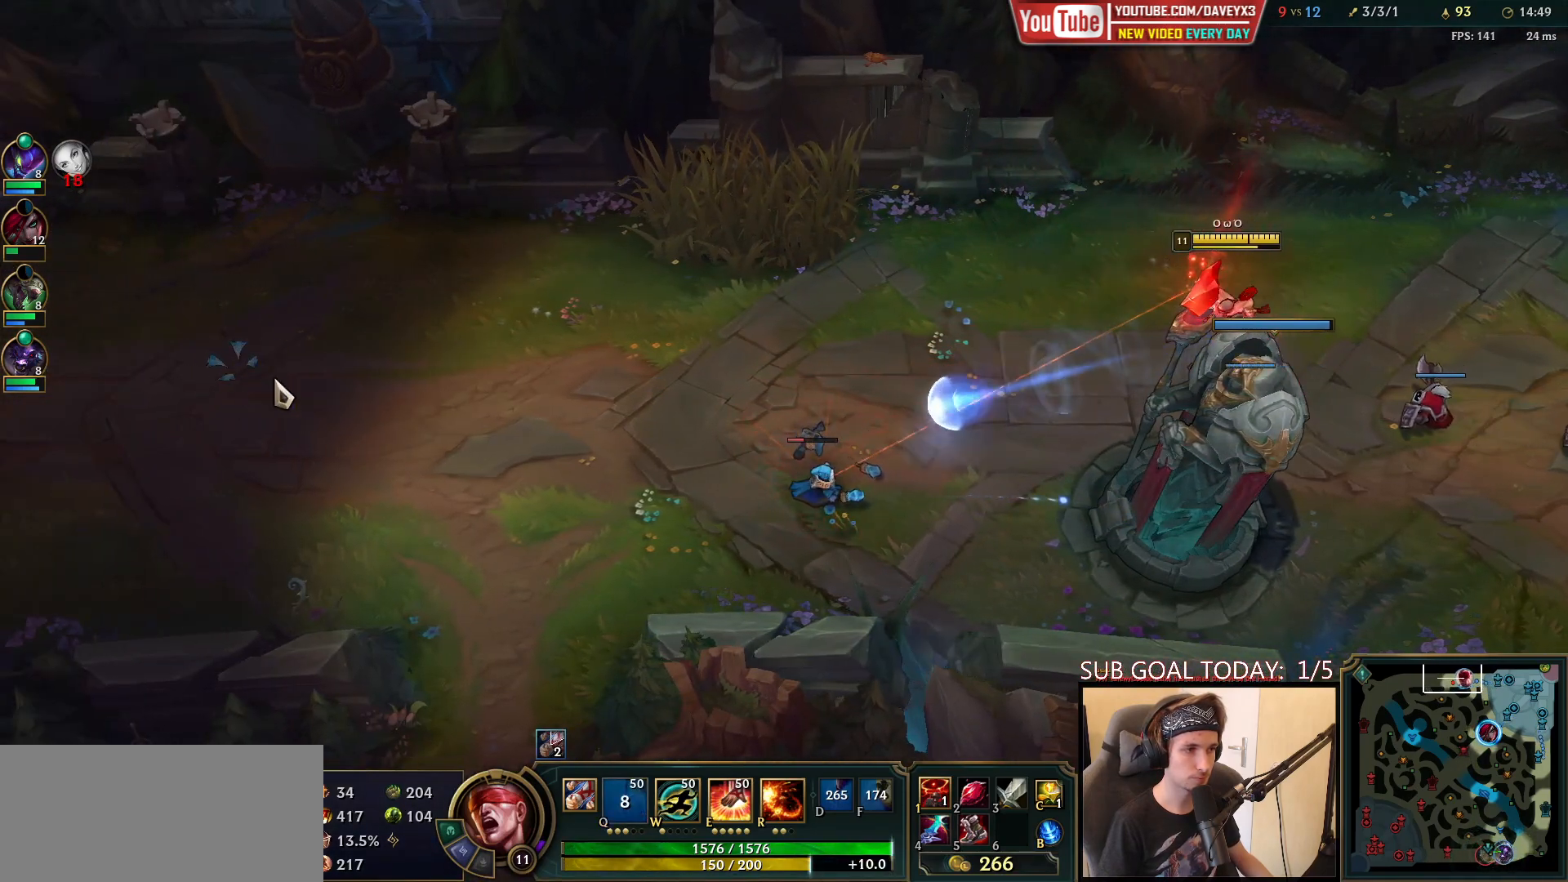
{"keys": [], "mouse": ["right"], "events": [[483, "mouse_right", "down"]]}
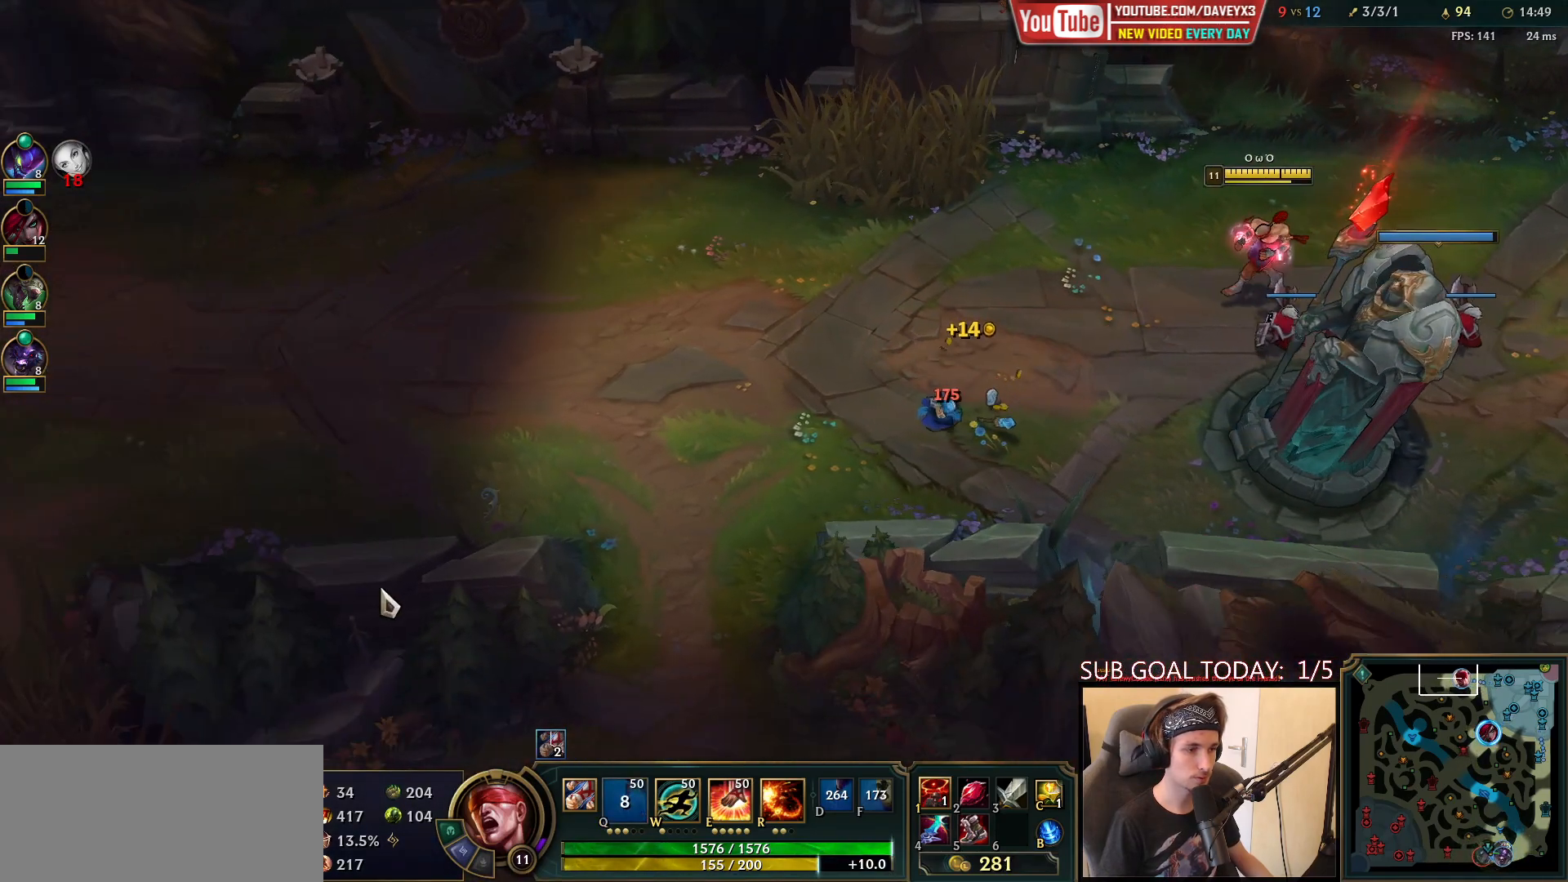
{"keys": [], "mouse": [], "events": [[50, "mouse_right", "up"], [133, "mouse_right", "down"], [217, "mouse_right", "up"]]}
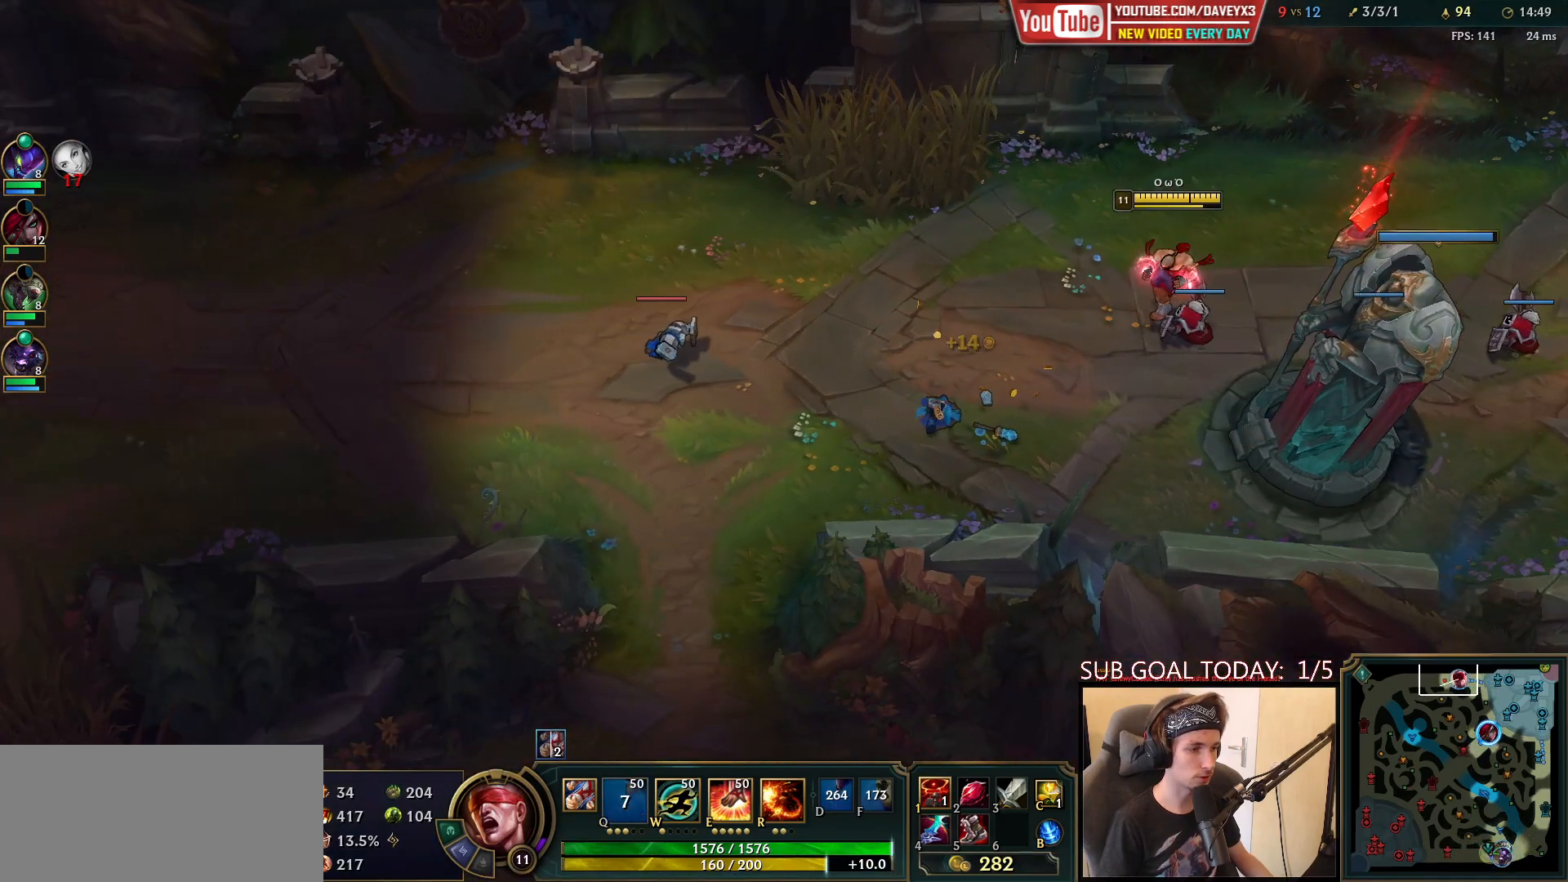
{"keys": [], "mouse": [], "events": []}
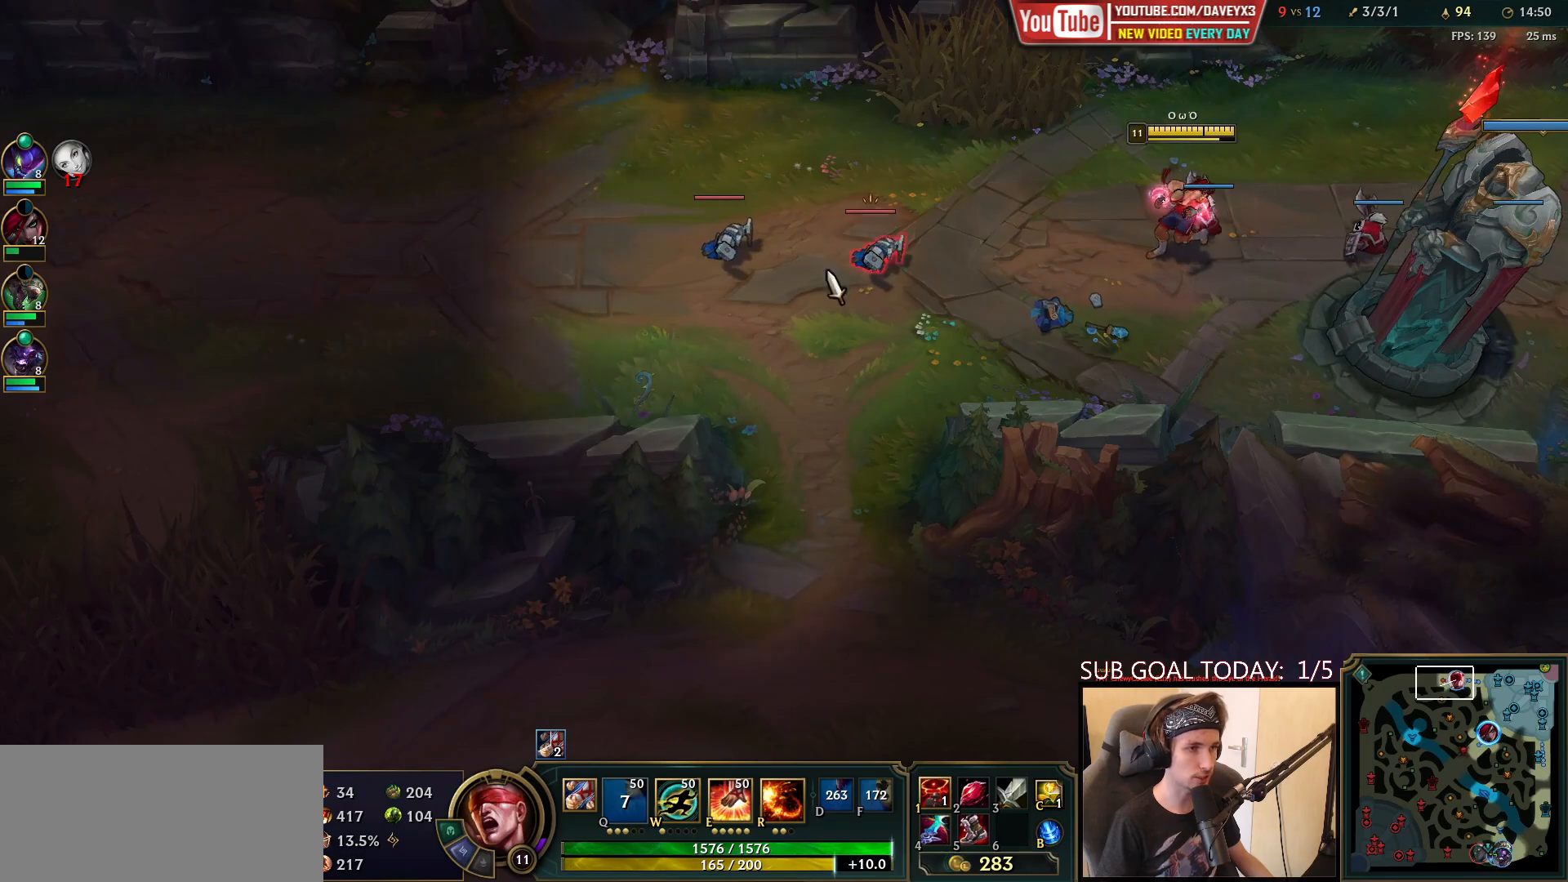
{"keys": ["space"], "mouse": [], "events": [[83, "mouse_left", "down"], [150, "mouse_left", "up"], [217, "mouse_left", "down"], [317, "mouse_left", "up"], [317, "space", "down"]]}
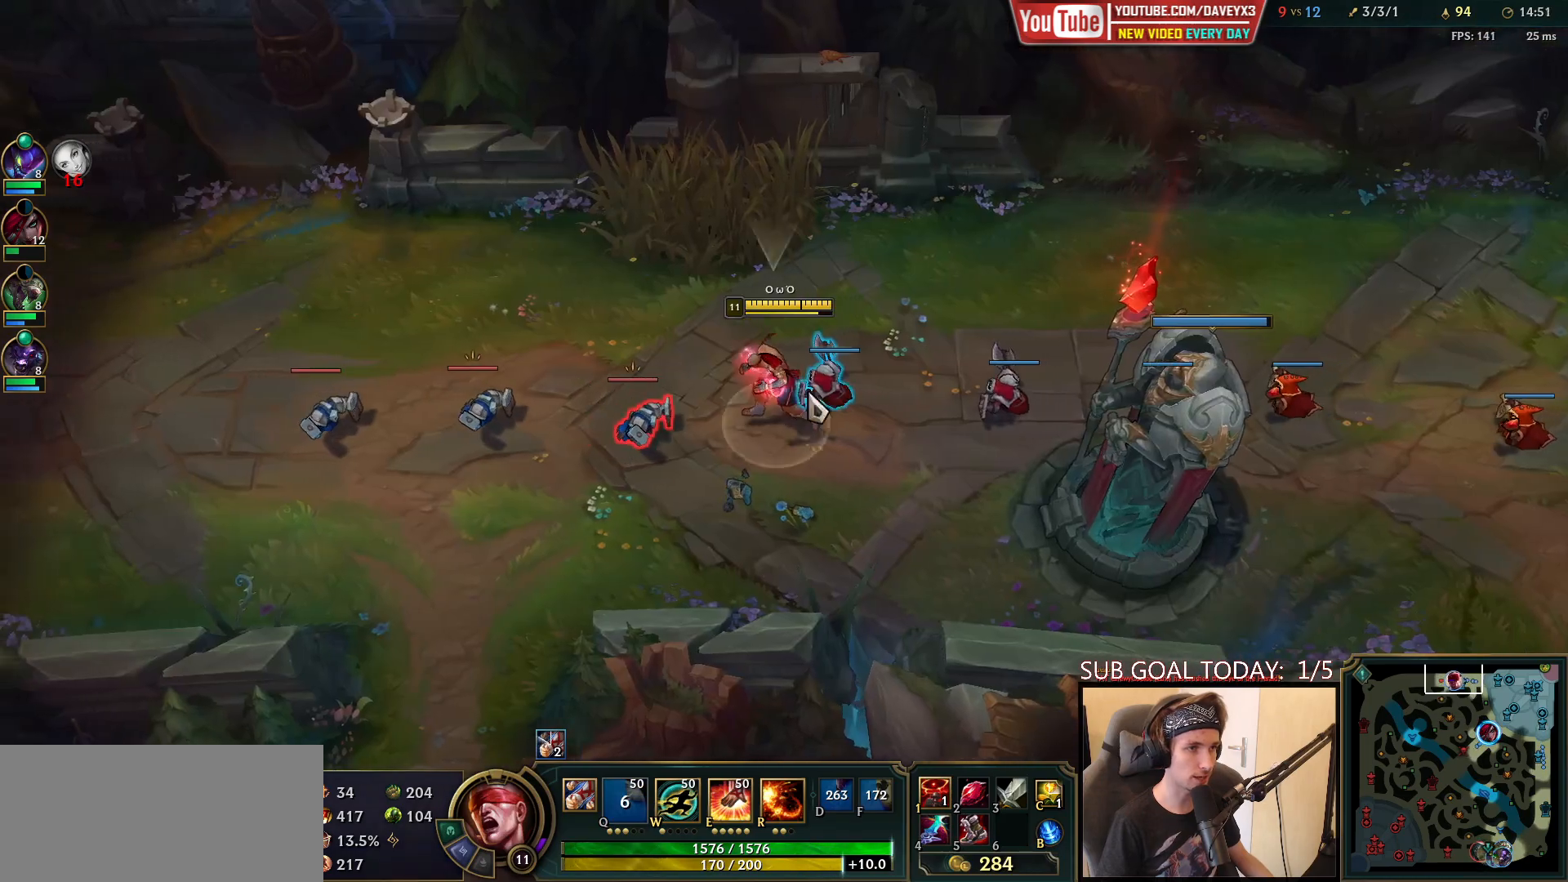
{"keys": ["space"], "mouse": [], "events": [[400, "mouse_right", "down"], [500, "mouse_right", "up"]]}
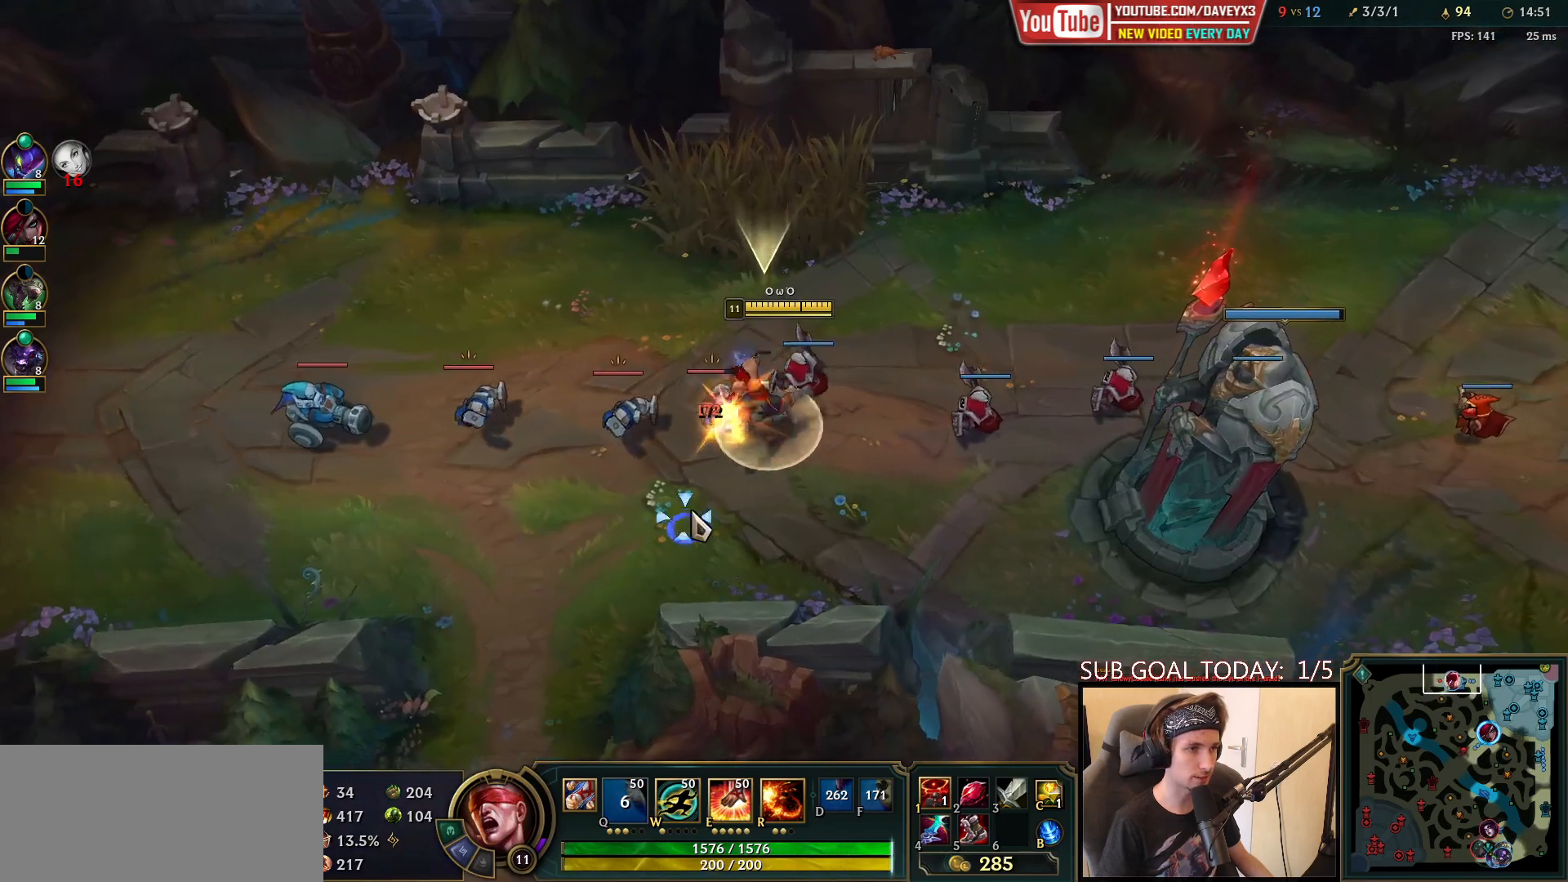
{"keys": ["space"], "mouse": ["right"], "events": [[133, "w", "down"], [267, "w", "up"], [433, "mouse_right", "down"]]}
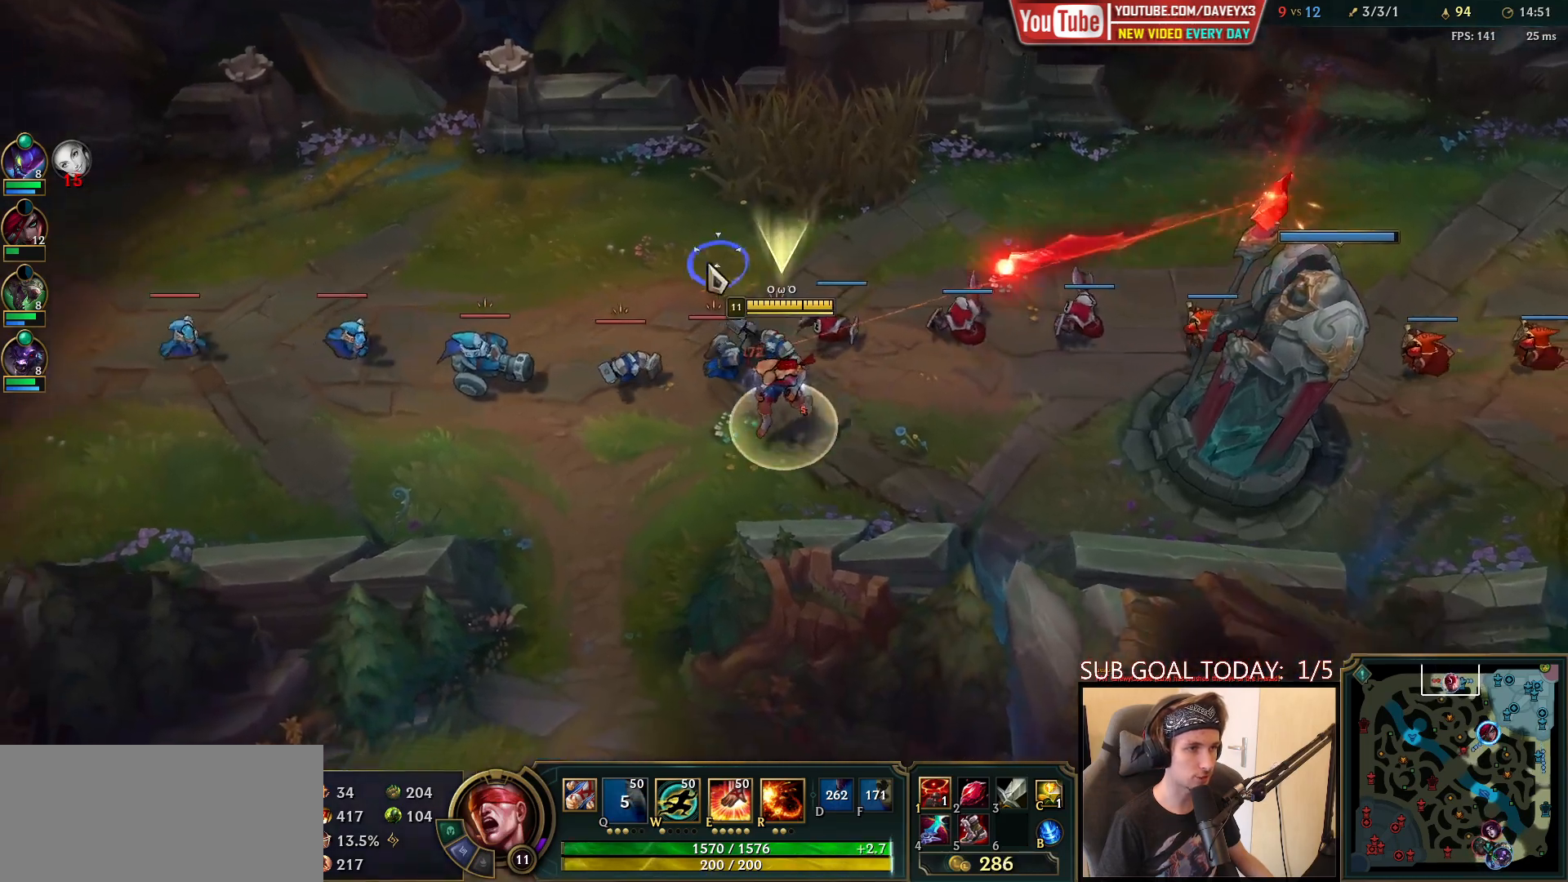
{"keys": ["space"], "mouse": [], "events": [[67, "mouse_right", "up"]]}
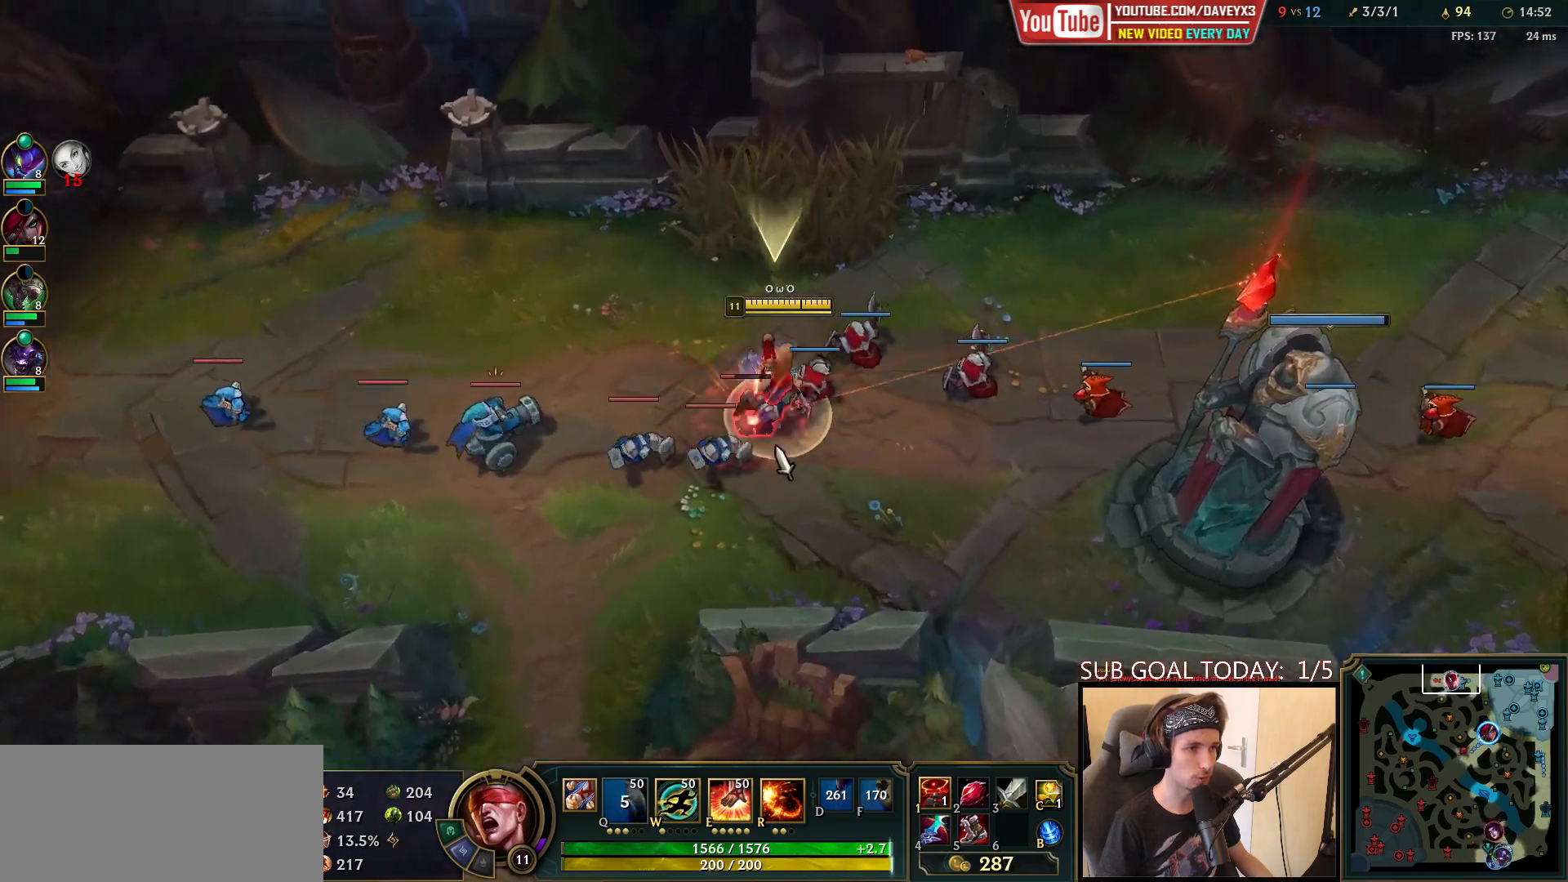
{"keys": ["space"], "mouse": [], "events": [[350, "mouse_left", "down"], [467, "mouse_left", "up"]]}
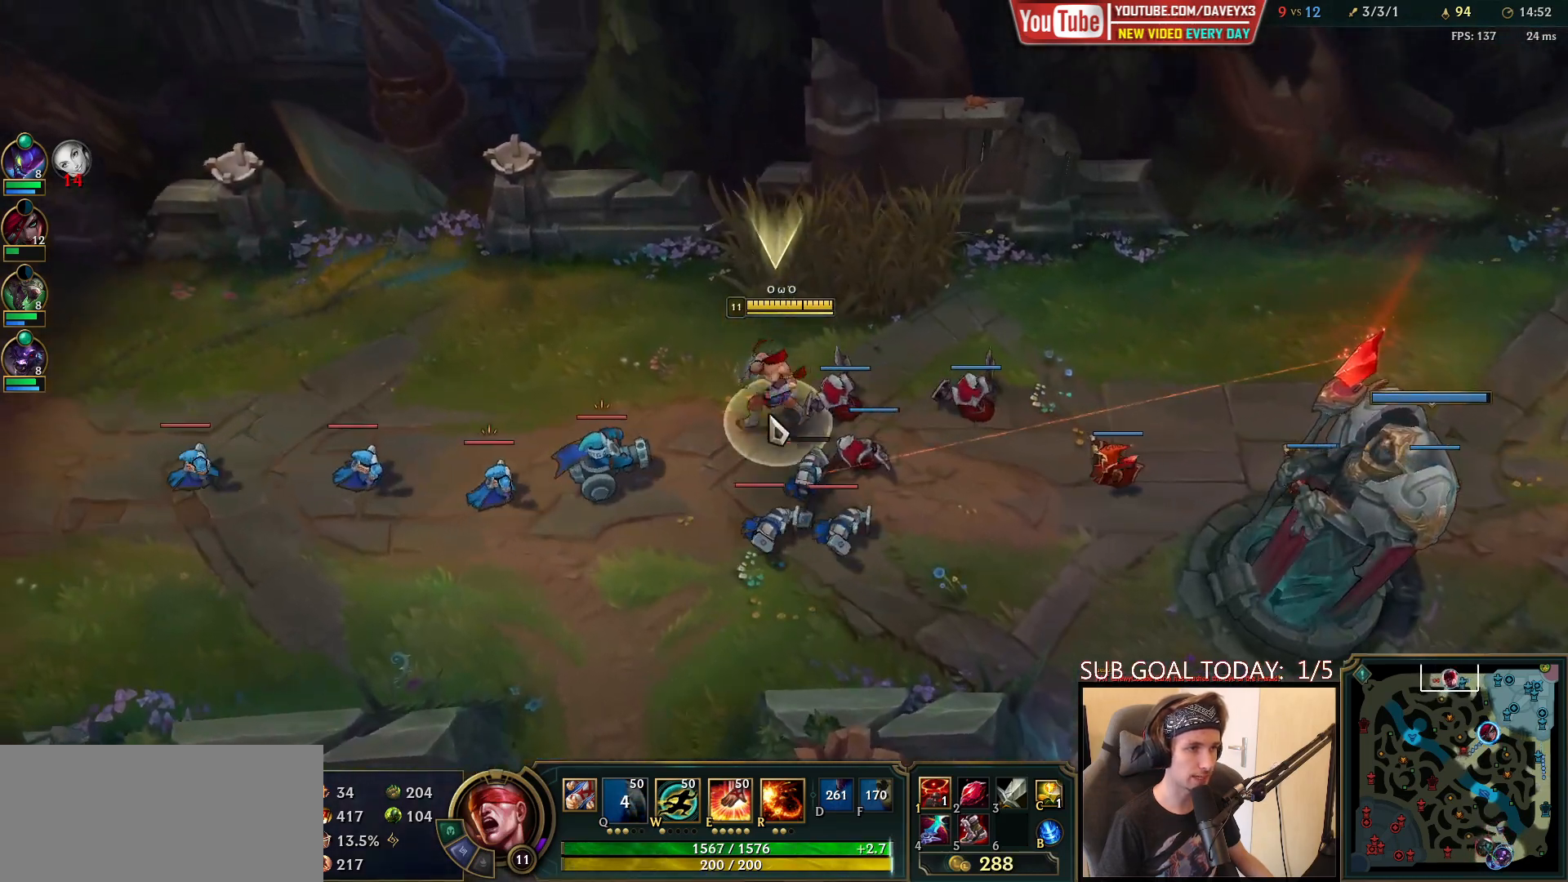
{"keys": ["space"], "mouse": ["right"], "events": [[217, "mouse_right", "down"], [317, "mouse_right", "up"], [450, "mouse_right", "down"]]}
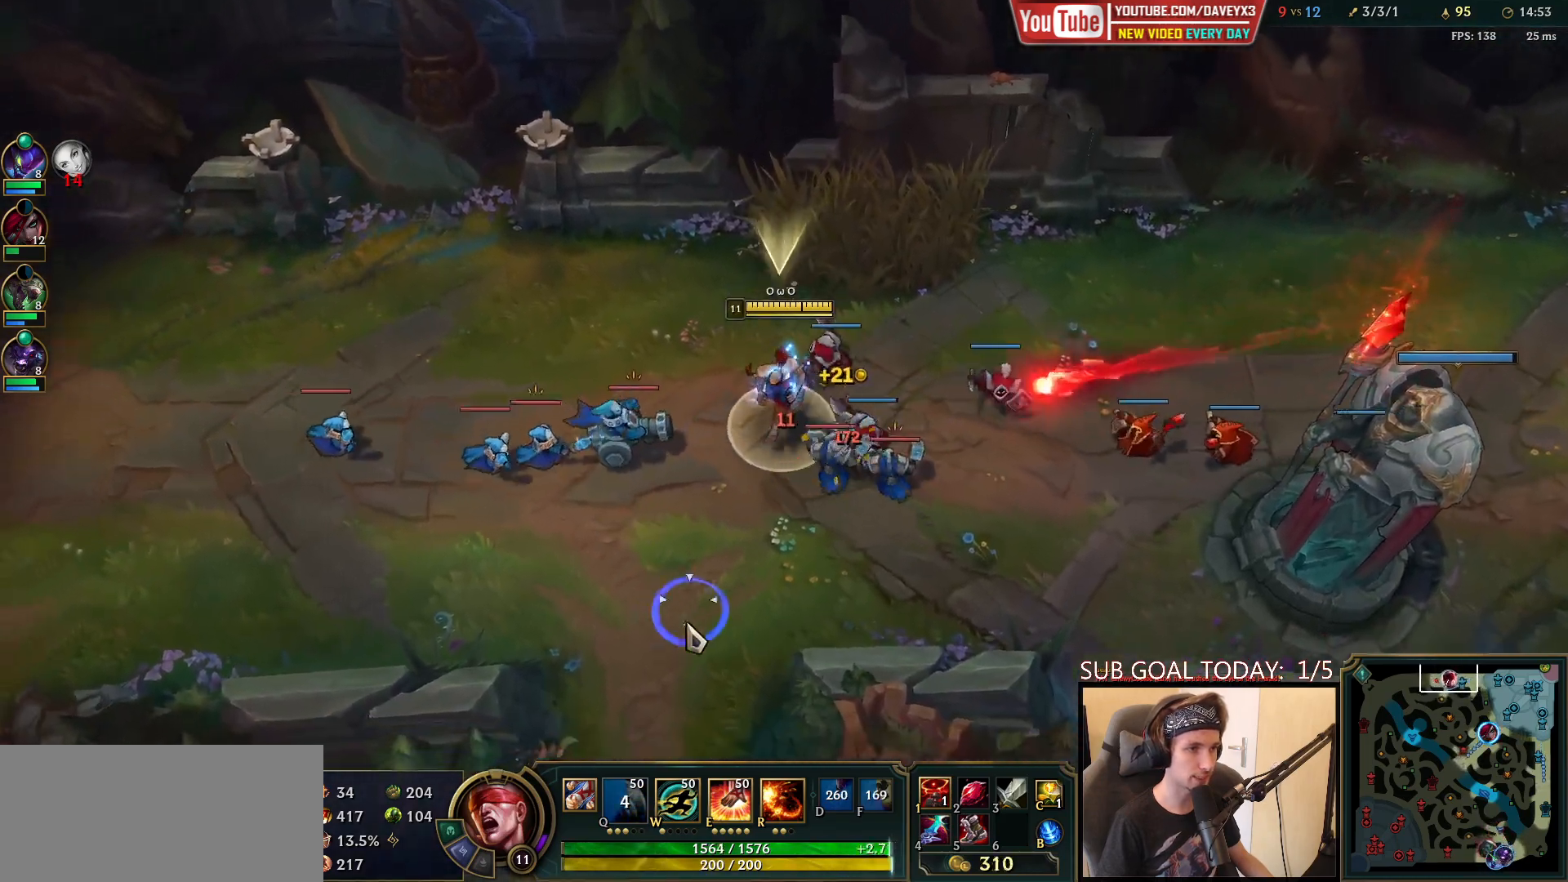
{"keys": ["space"], "mouse": [], "events": [[50, "mouse_right", "up"], [133, "mouse_right", "down"], [183, "e", "down"], [267, "mouse_right", "up"], [300, "e", "up"], [400, "mouse_right", "down"], [500, "mouse_right", "up"]]}
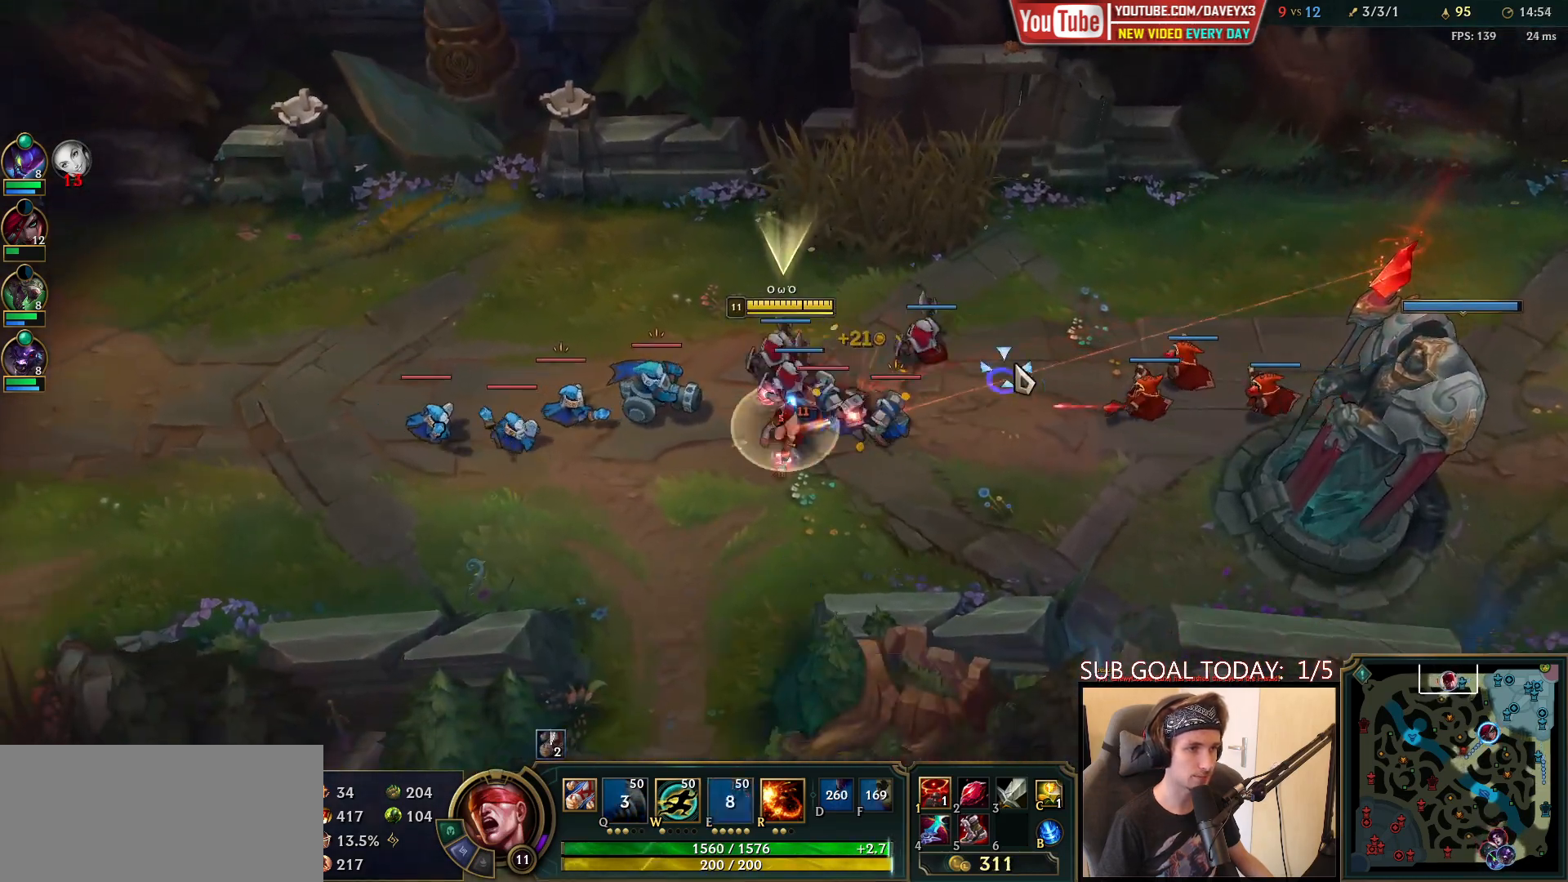
{"keys": ["e", "space"], "mouse": [], "events": [[350, "mouse_right", "down"], [433, "e", "down"], [450, "mouse_right", "up"]]}
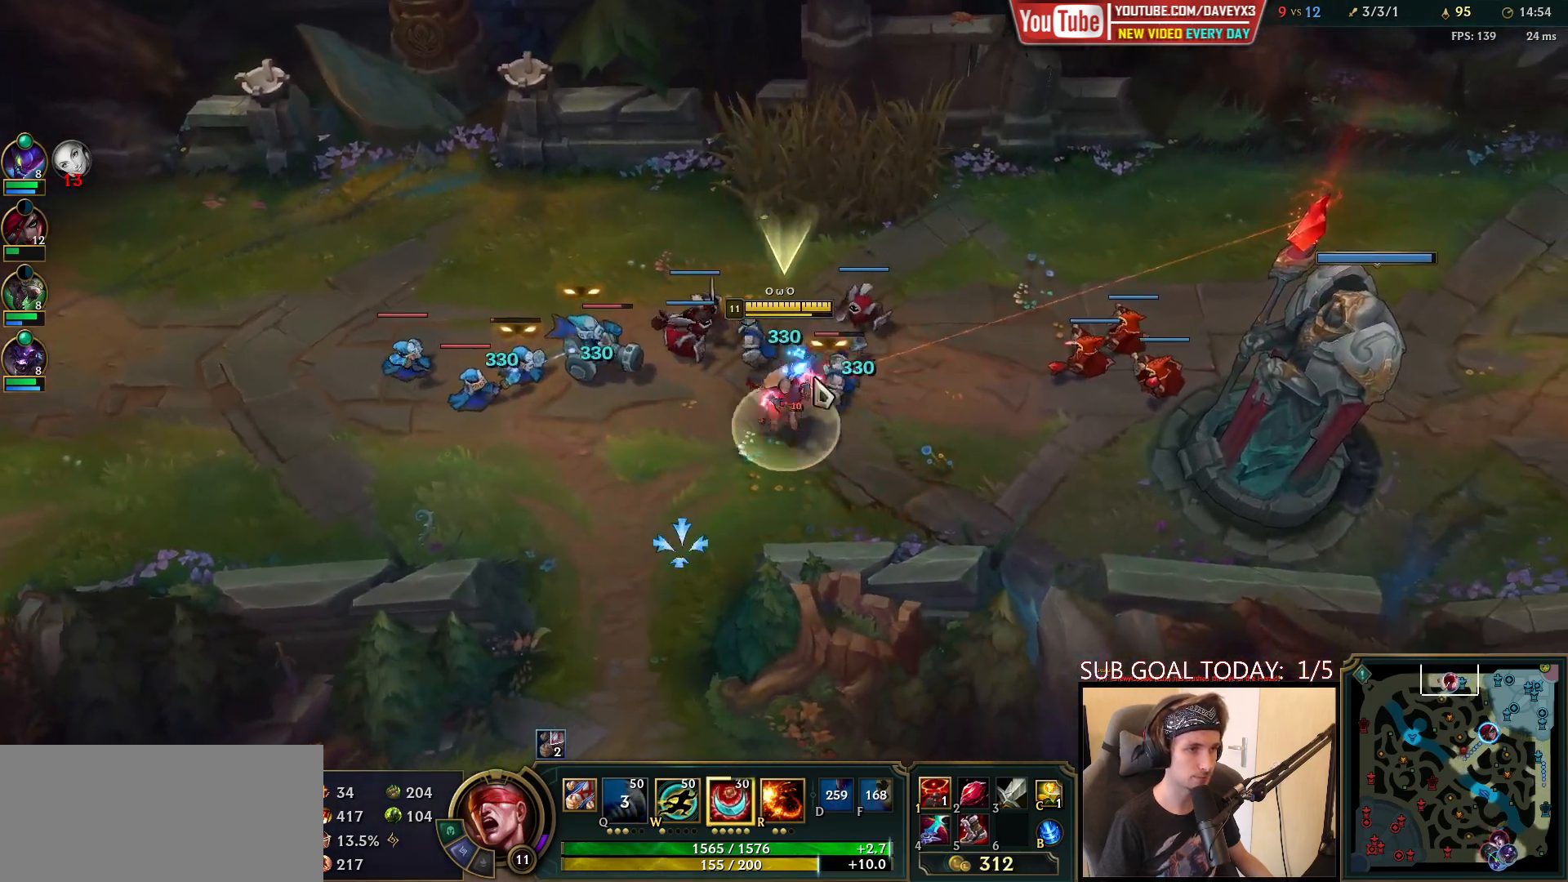
{"keys": ["space"], "mouse": [], "events": [[50, "e", "up"], [67, "mouse_right", "down"], [133, "e", "down"], [167, "mouse_right", "up"], [233, "e", "up"], [250, "mouse_right", "down"], [317, "e", "down"], [417, "e", "up"], [433, "mouse_right", "up"]]}
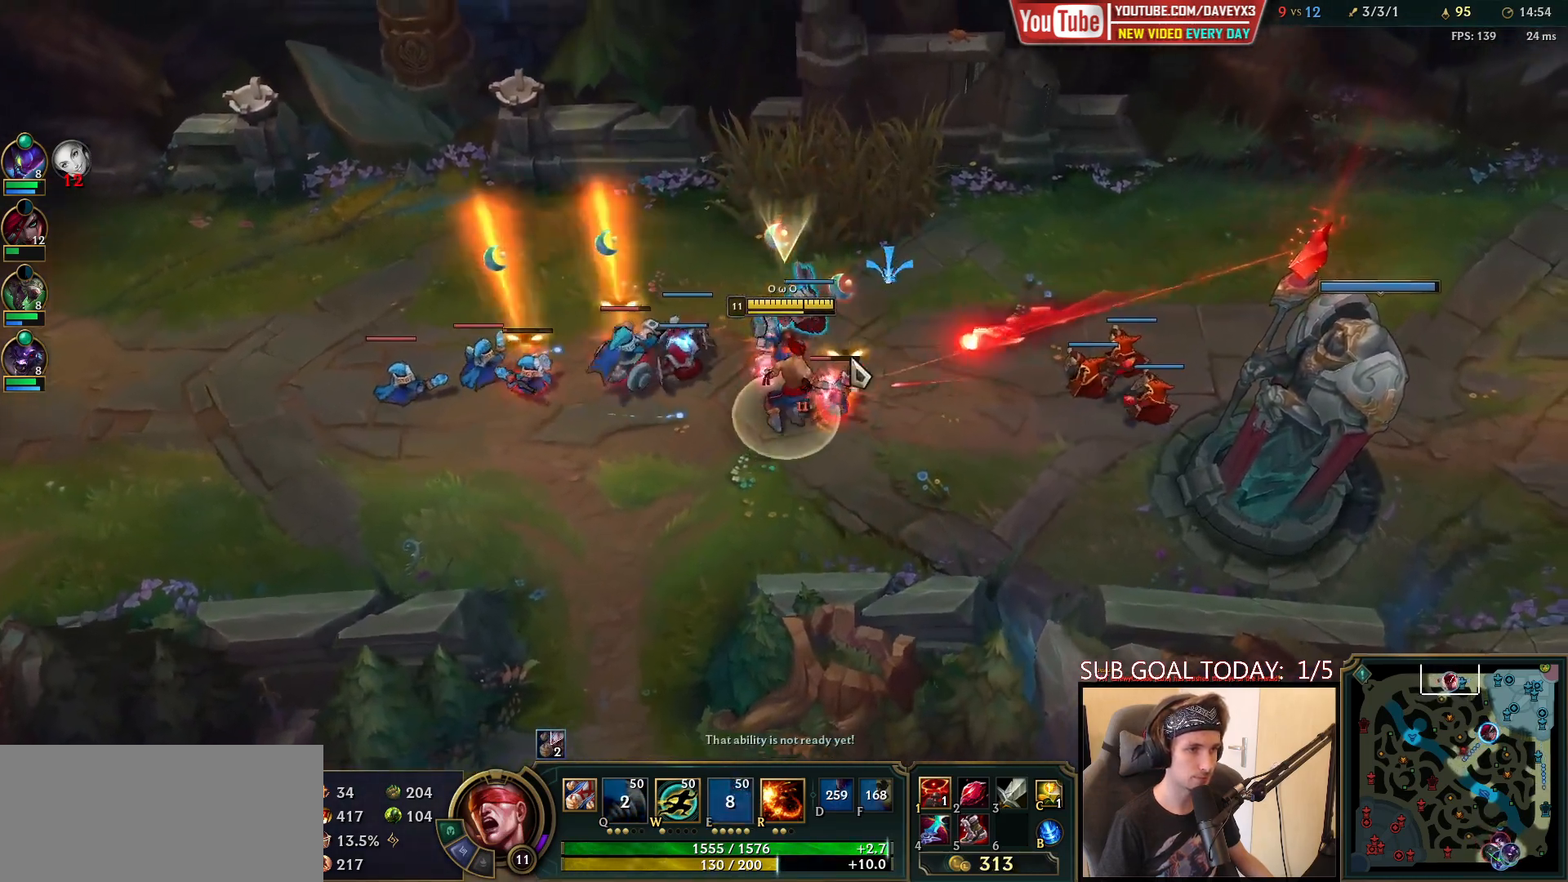
{"keys": ["space"], "mouse": ["right"], "events": [[33, "e", "down"], [167, "e", "up"], [217, "mouse_left", "down"], [333, "mouse_left", "up"], [483, "mouse_right", "down"]]}
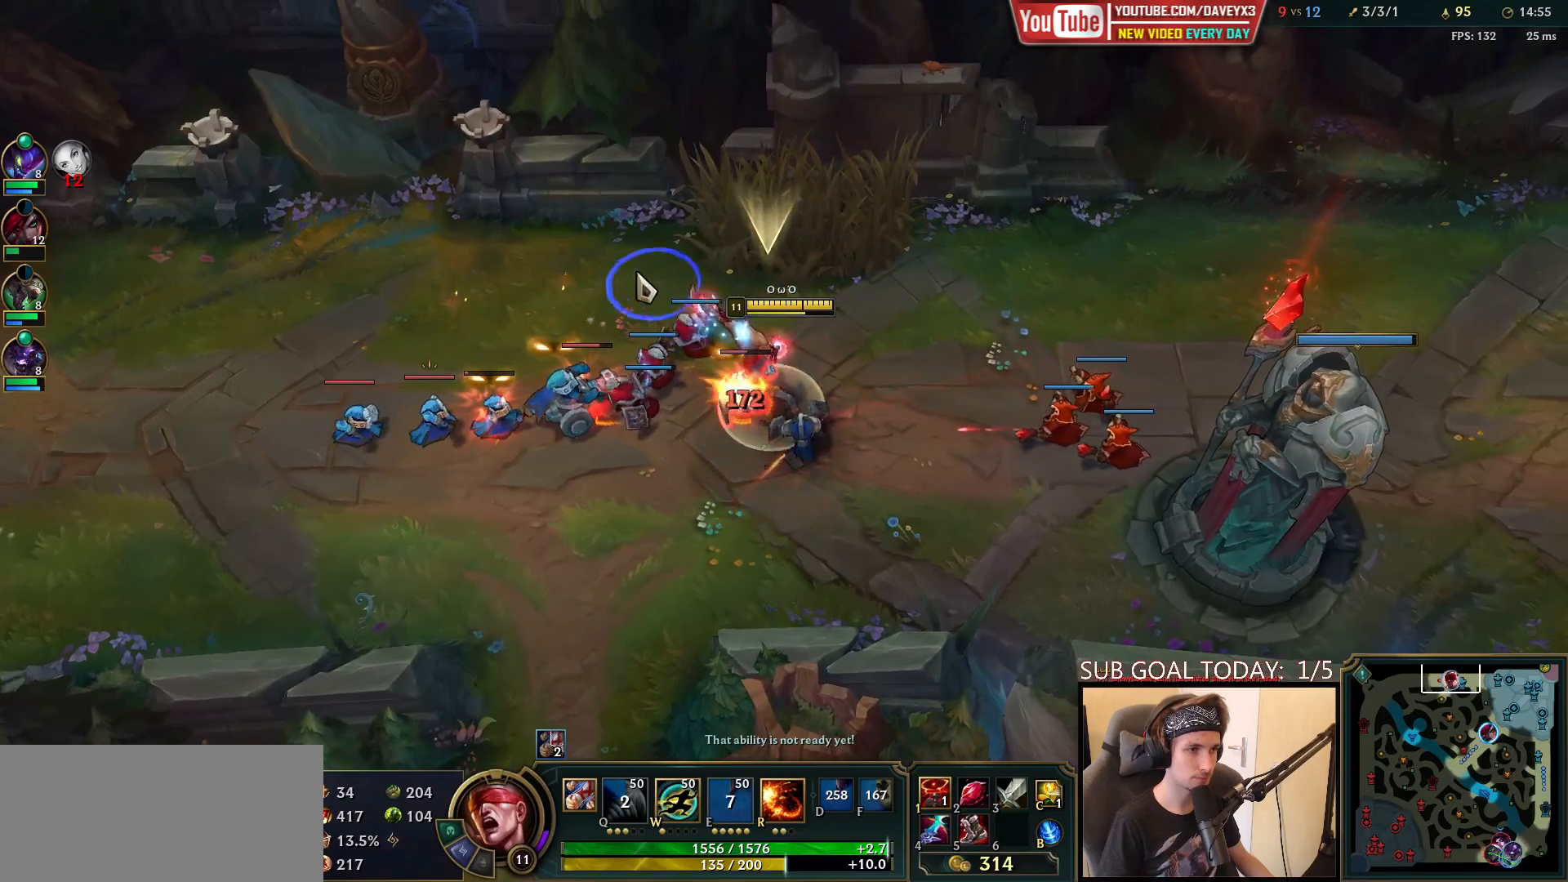
{"keys": ["space"], "mouse": ["right"], "events": [[100, "mouse_right", "up"], [283, "mouse_right", "down"], [367, "mouse_right", "up"], [450, "mouse_right", "down"]]}
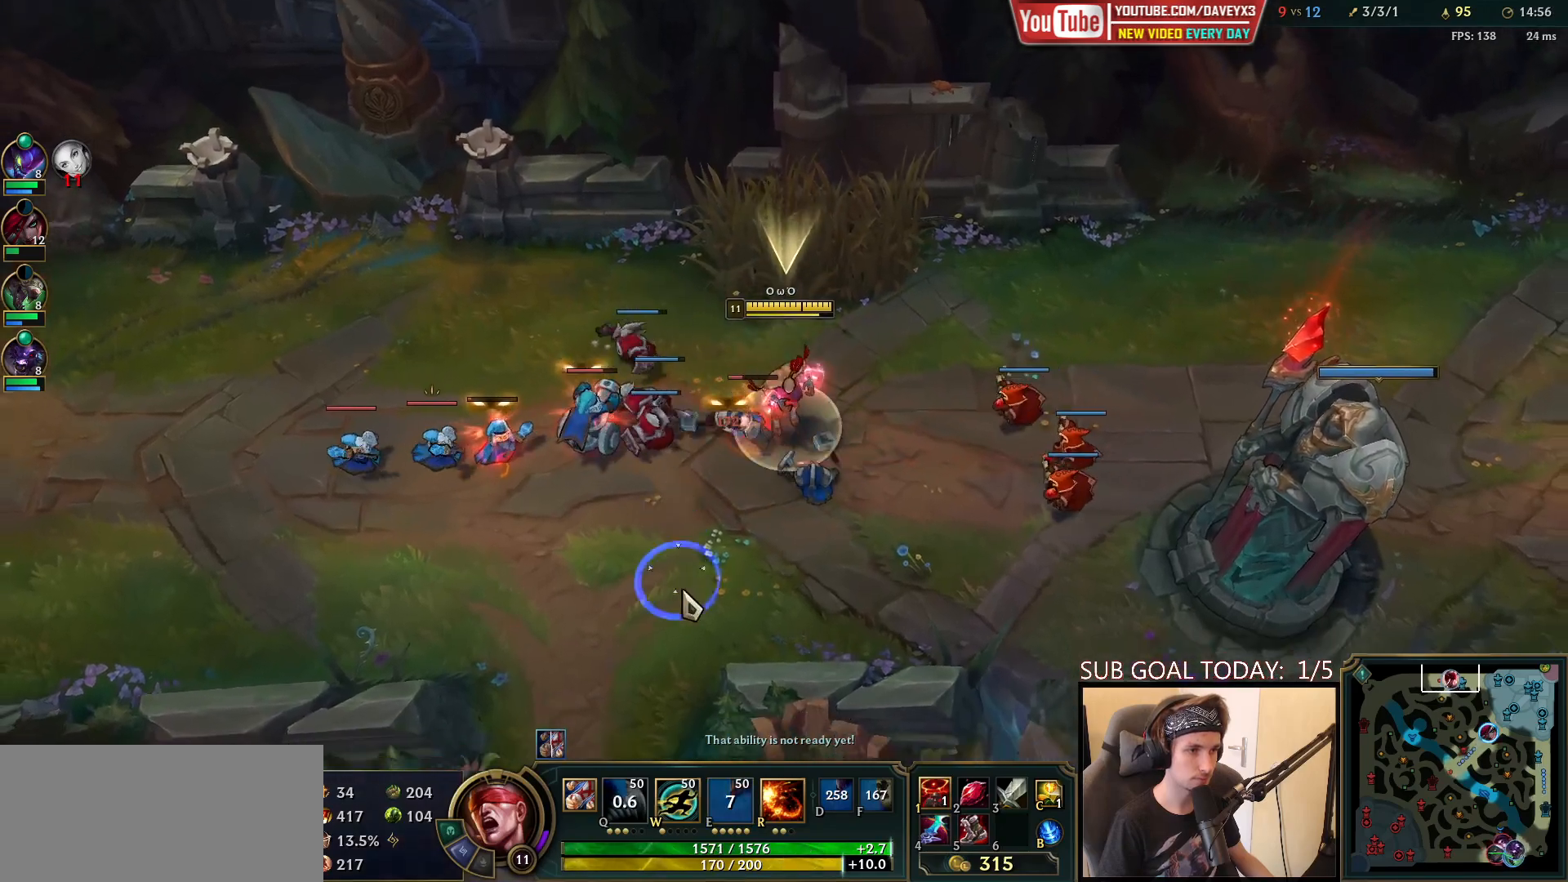
{"keys": ["space"], "mouse": [], "events": [[50, "mouse_right", "up"], [117, "mouse_right", "down"], [233, "mouse_right", "up"], [300, "mouse_left", "down"], [417, "mouse_left", "up"]]}
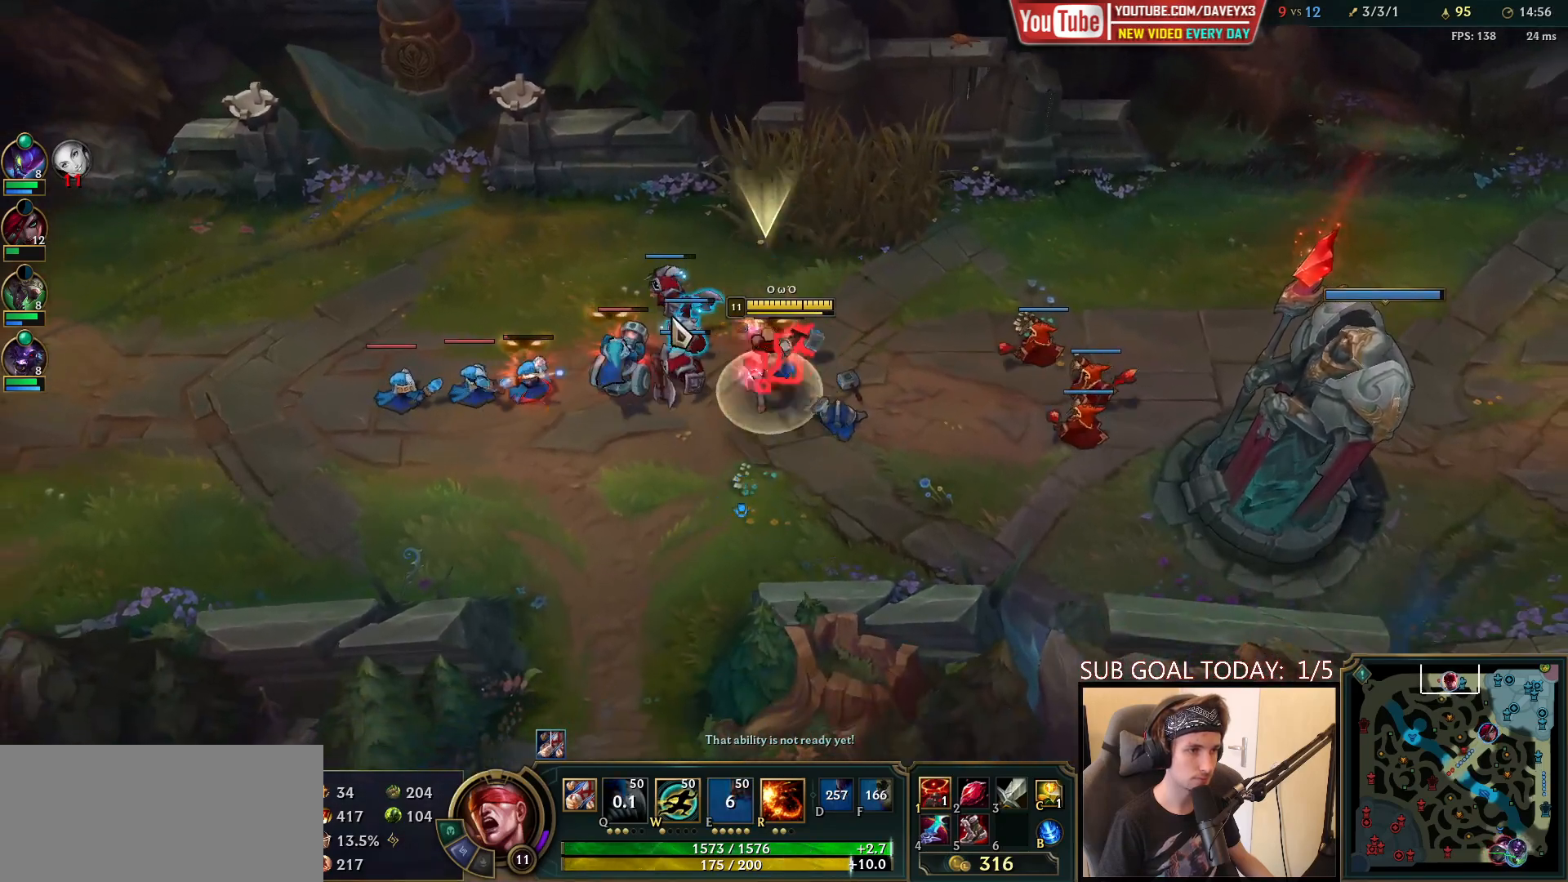
{"keys": ["space"], "mouse": ["right"], "events": [[17, "w", "down"], [117, "w", "up"], [217, "mouse_right", "down"], [317, "mouse_right", "up"], [400, "mouse_right", "down"]]}
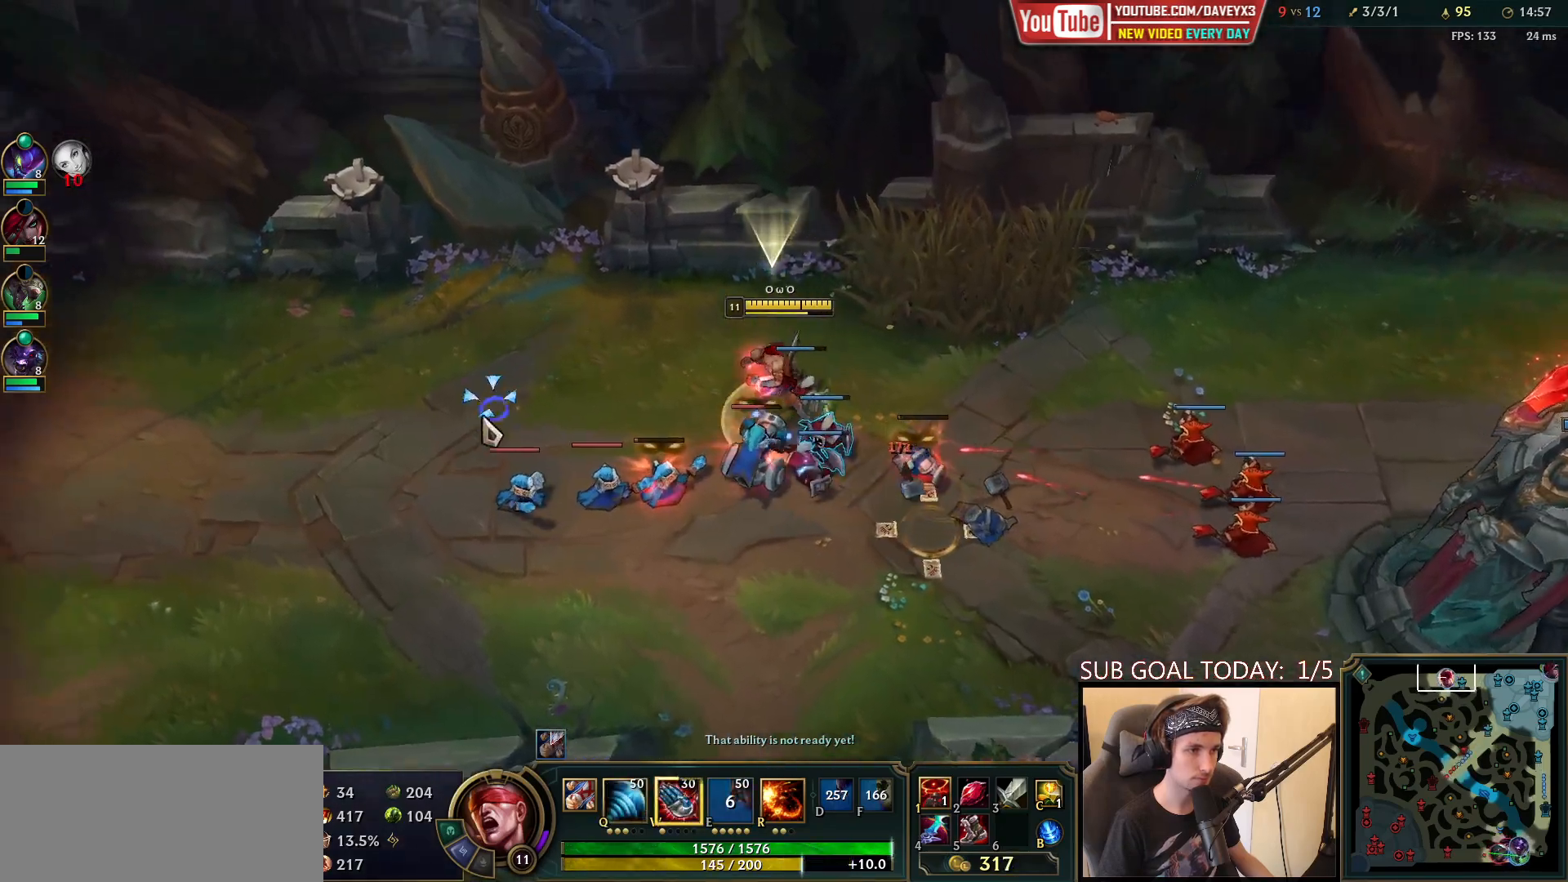
{"keys": ["space"], "mouse": [], "events": [[17, "mouse_right", "up"], [133, "w", "down"], [283, "w", "up"], [300, "mouse_left", "down"], [400, "mouse_left", "up"]]}
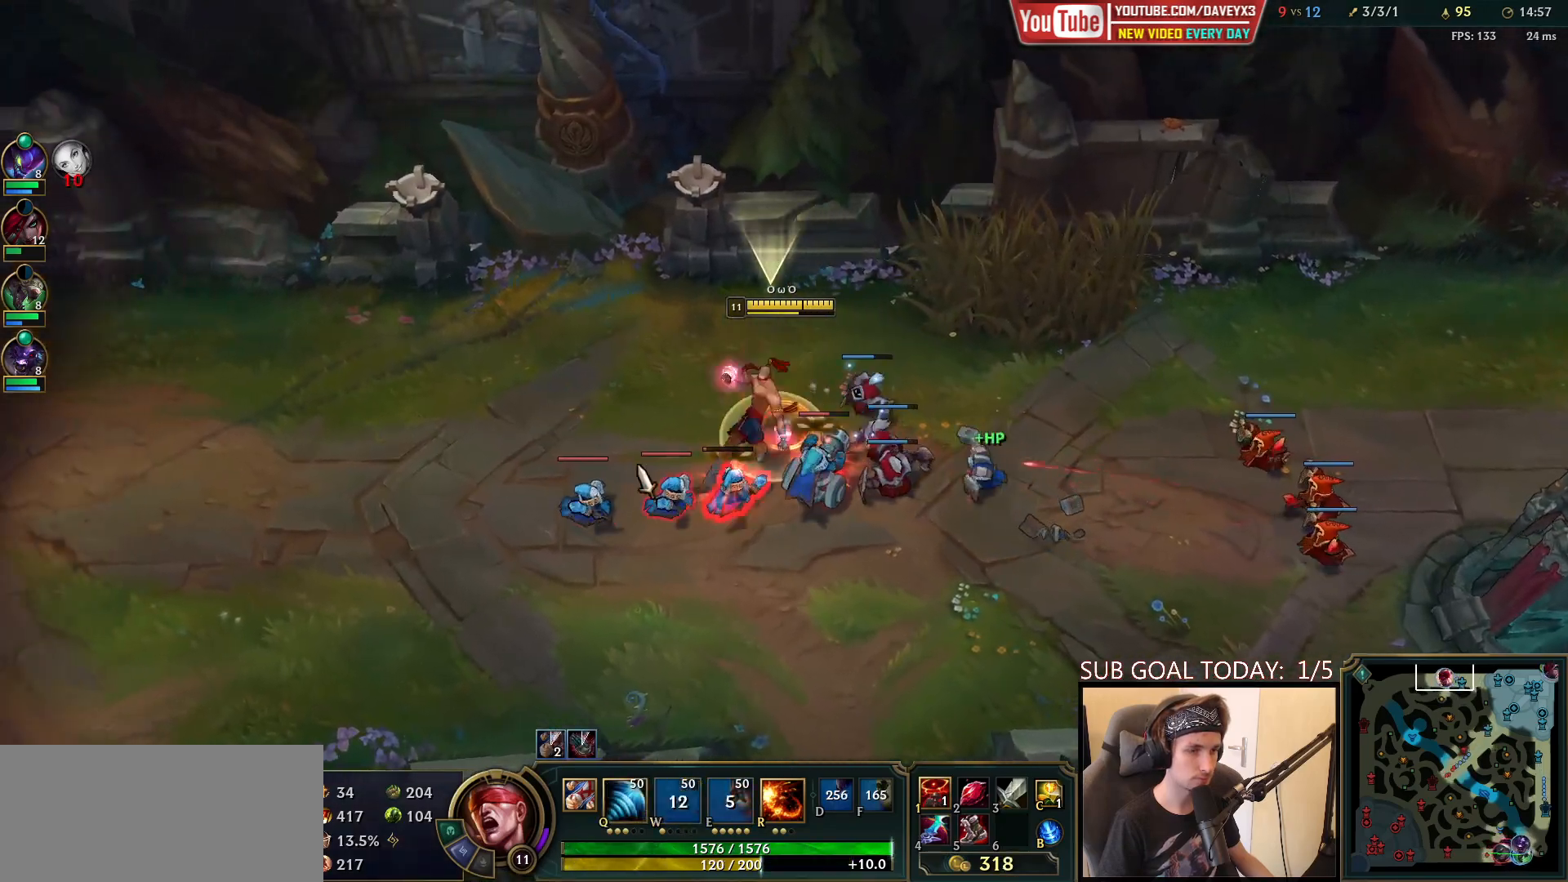
{"keys": ["q", "space"], "mouse": [], "events": [[33, "mouse_right", "down"], [117, "mouse_right", "up"], [167, "mouse_right", "down"], [317, "mouse_right", "up"], [450, "q", "down"]]}
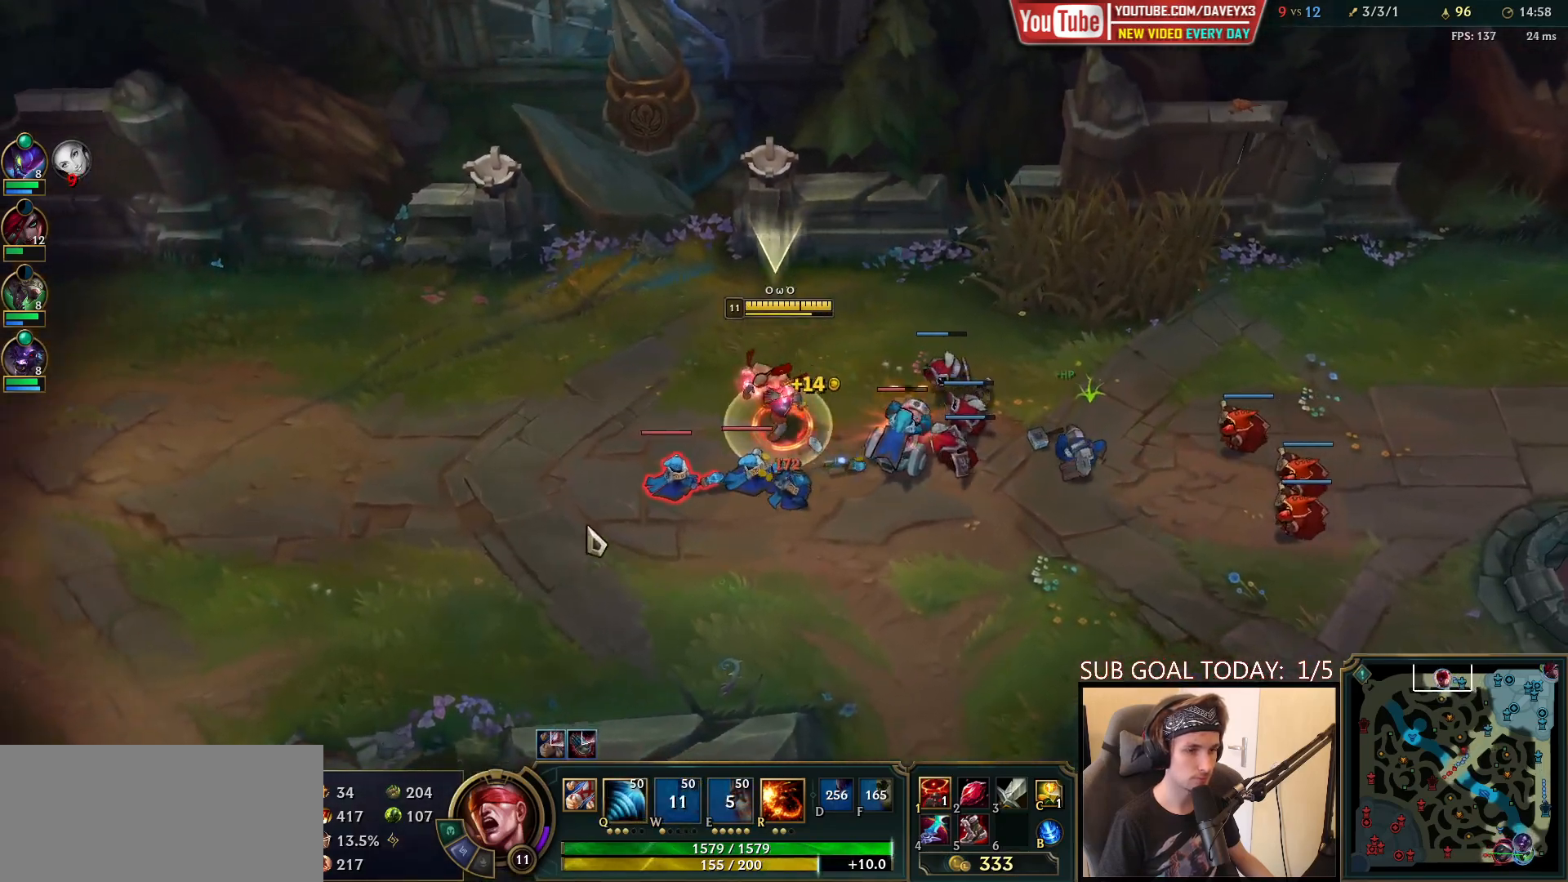
{"keys": ["space"], "mouse": ["left"], "events": [[83, "mouse_right", "down"], [100, "q", "up"], [200, "mouse_right", "up"], [300, "mouse_left", "down"], [367, "mouse_left", "up"], [417, "mouse_left", "down"]]}